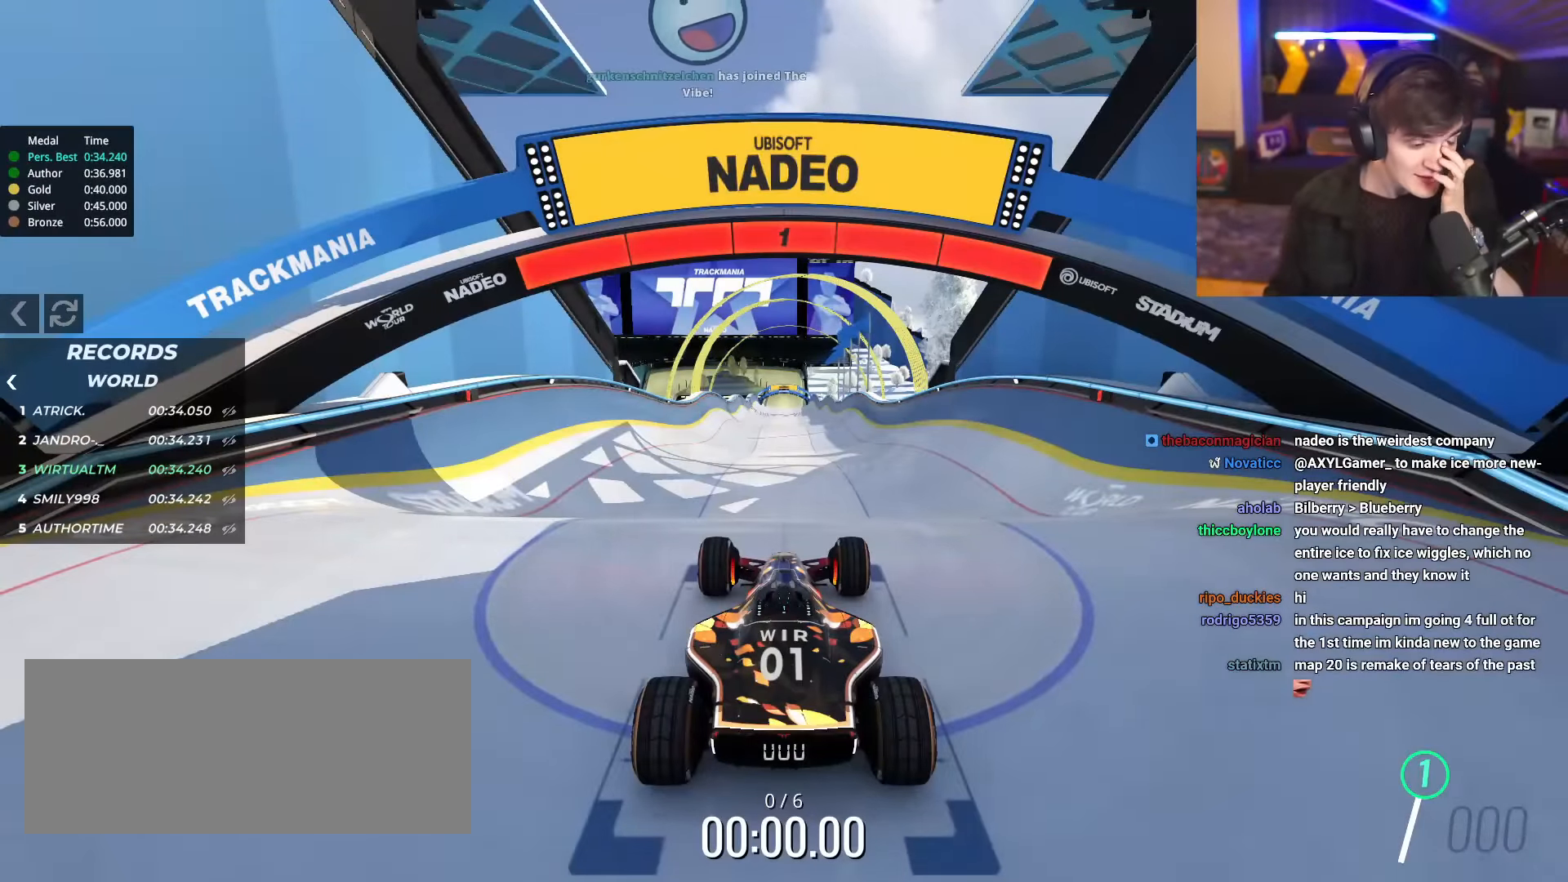
Gameplay with keyboard; each line is a JSON object with the keys held at the frame after it. "events" lists presses ("down") and releases ("up") of "brake", "down", "left", "right" and "up" between this image and that frame as [ms after this image, input, new state], when the widget could be followed in between. No other keys are recorded. Mouse input is not recorded. Key names are as the overlay labels them; some are game actions (e.g. jump) rather than physical keys.
{"keys": ["up"], "events": []}
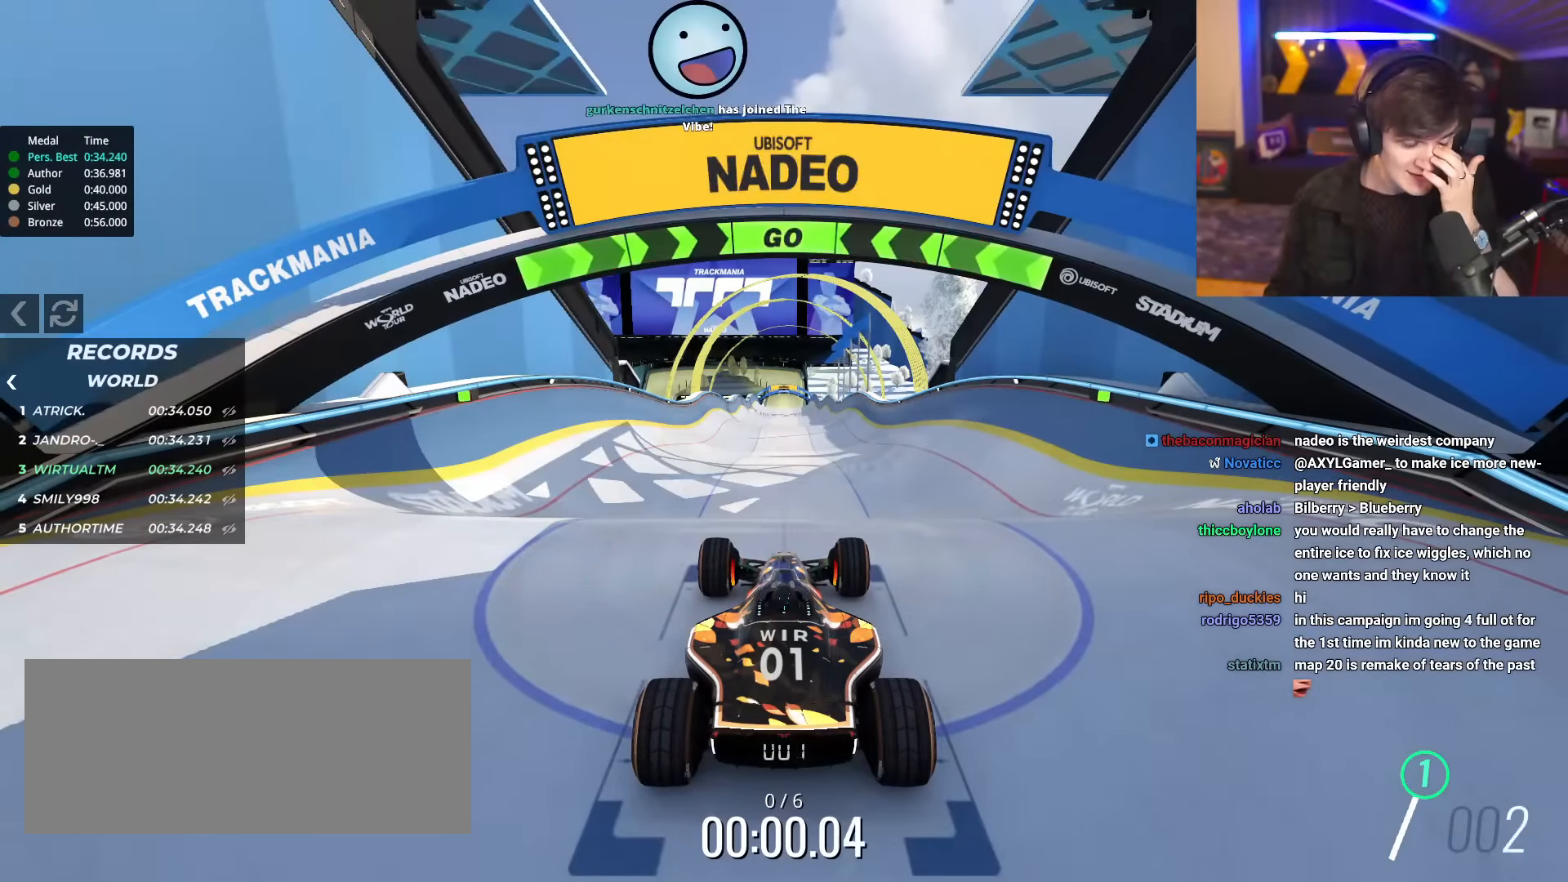
{"keys": ["up"], "events": []}
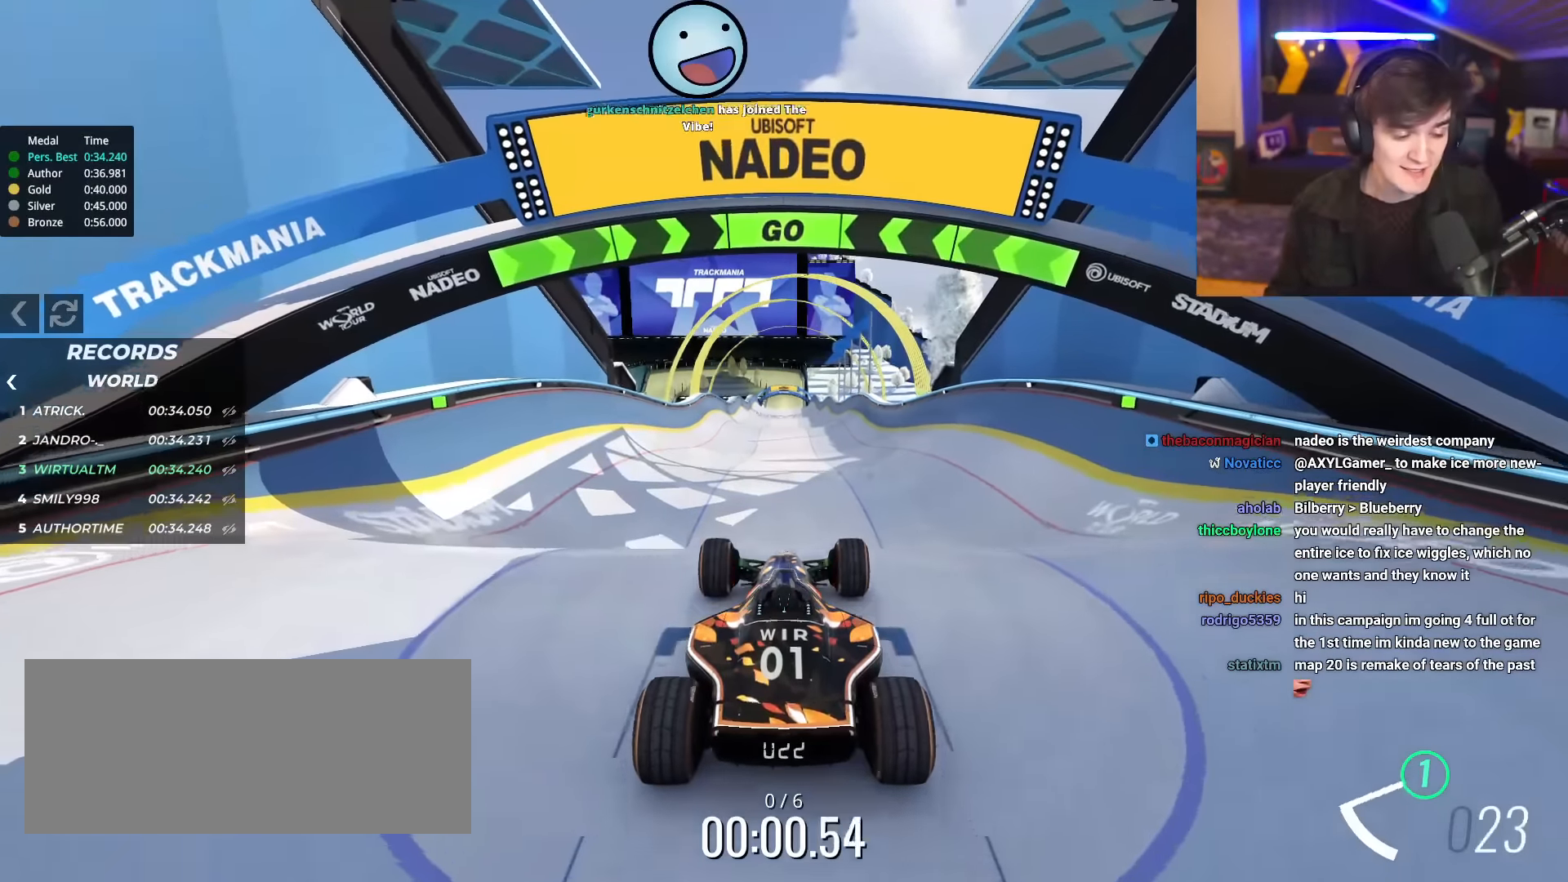
{"keys": ["up"], "events": []}
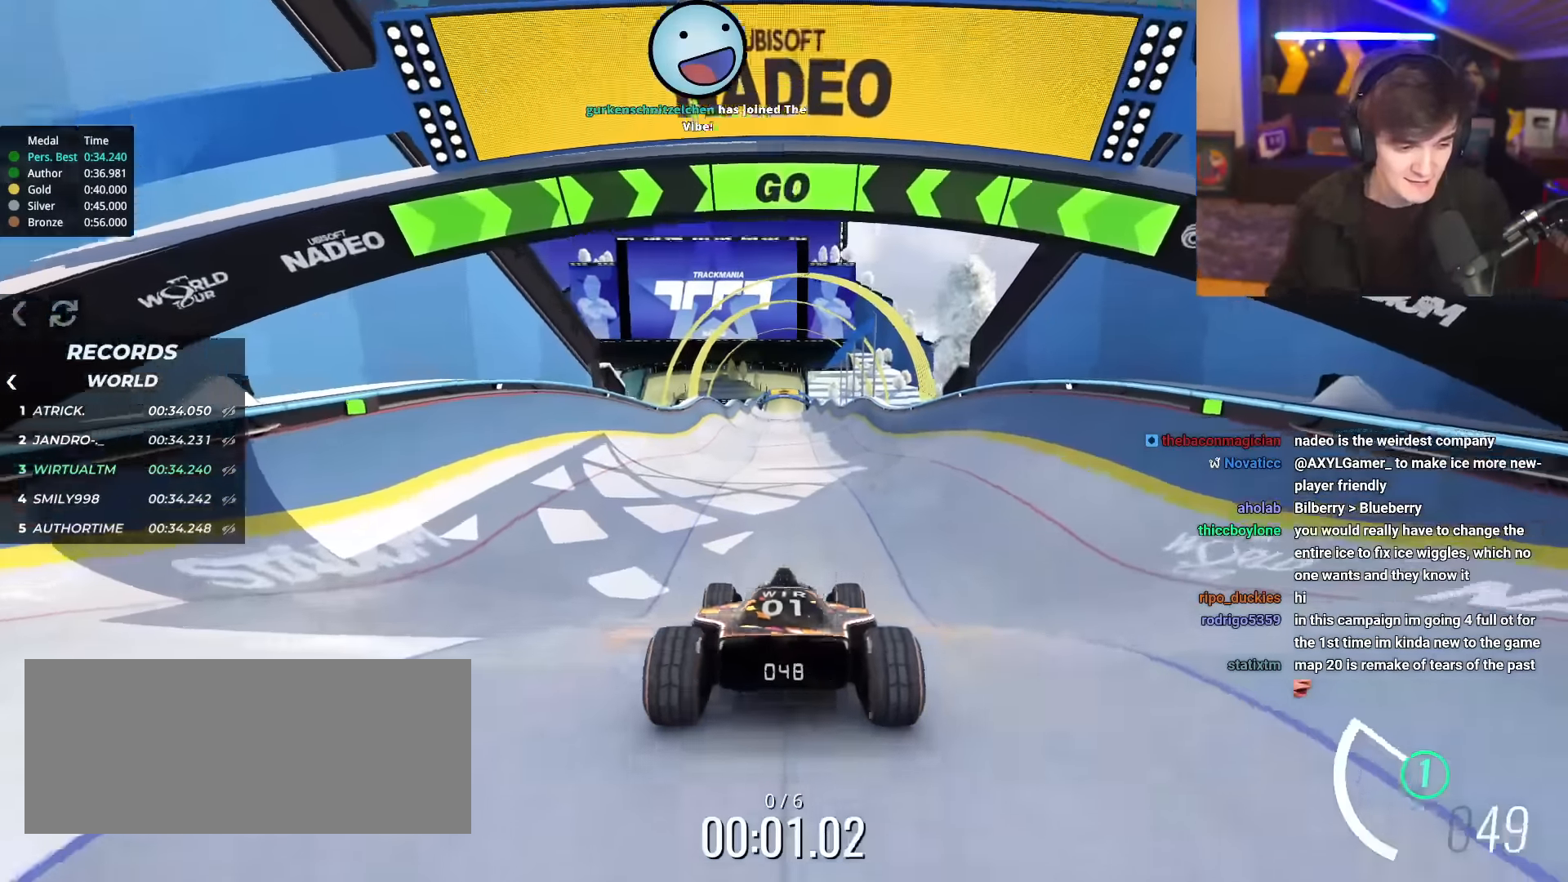
{"keys": ["up"], "events": [[266, "right", "down"], [316, "right", "up"]]}
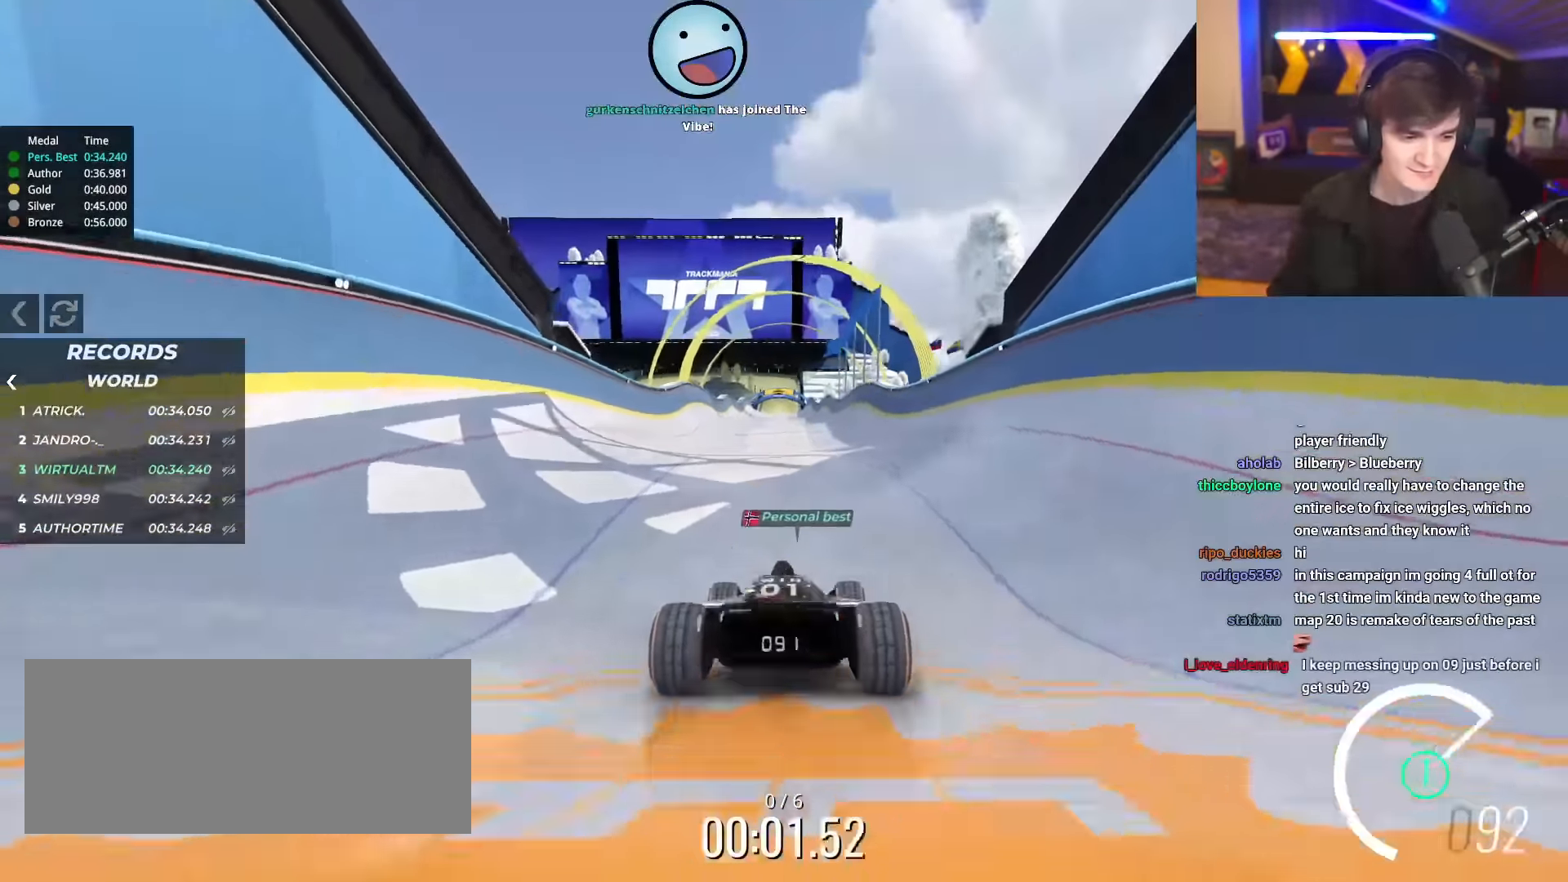
{"keys": ["up"], "events": [[417, "right", "down"], [467, "right", "up"]]}
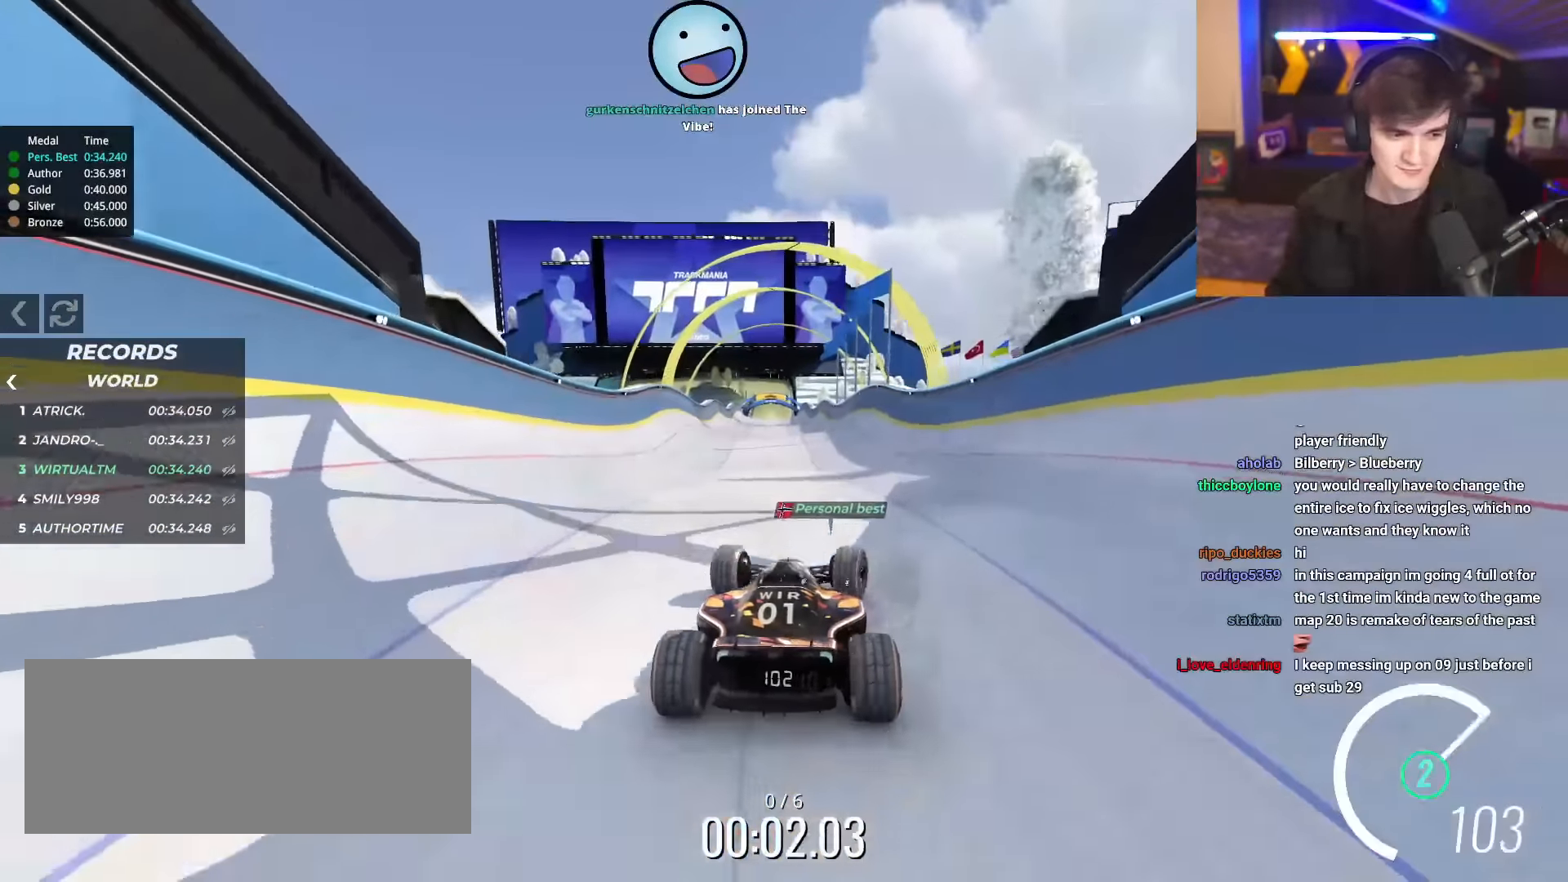
{"keys": ["up"], "events": [[283, "right", "down"], [333, "right", "up"]]}
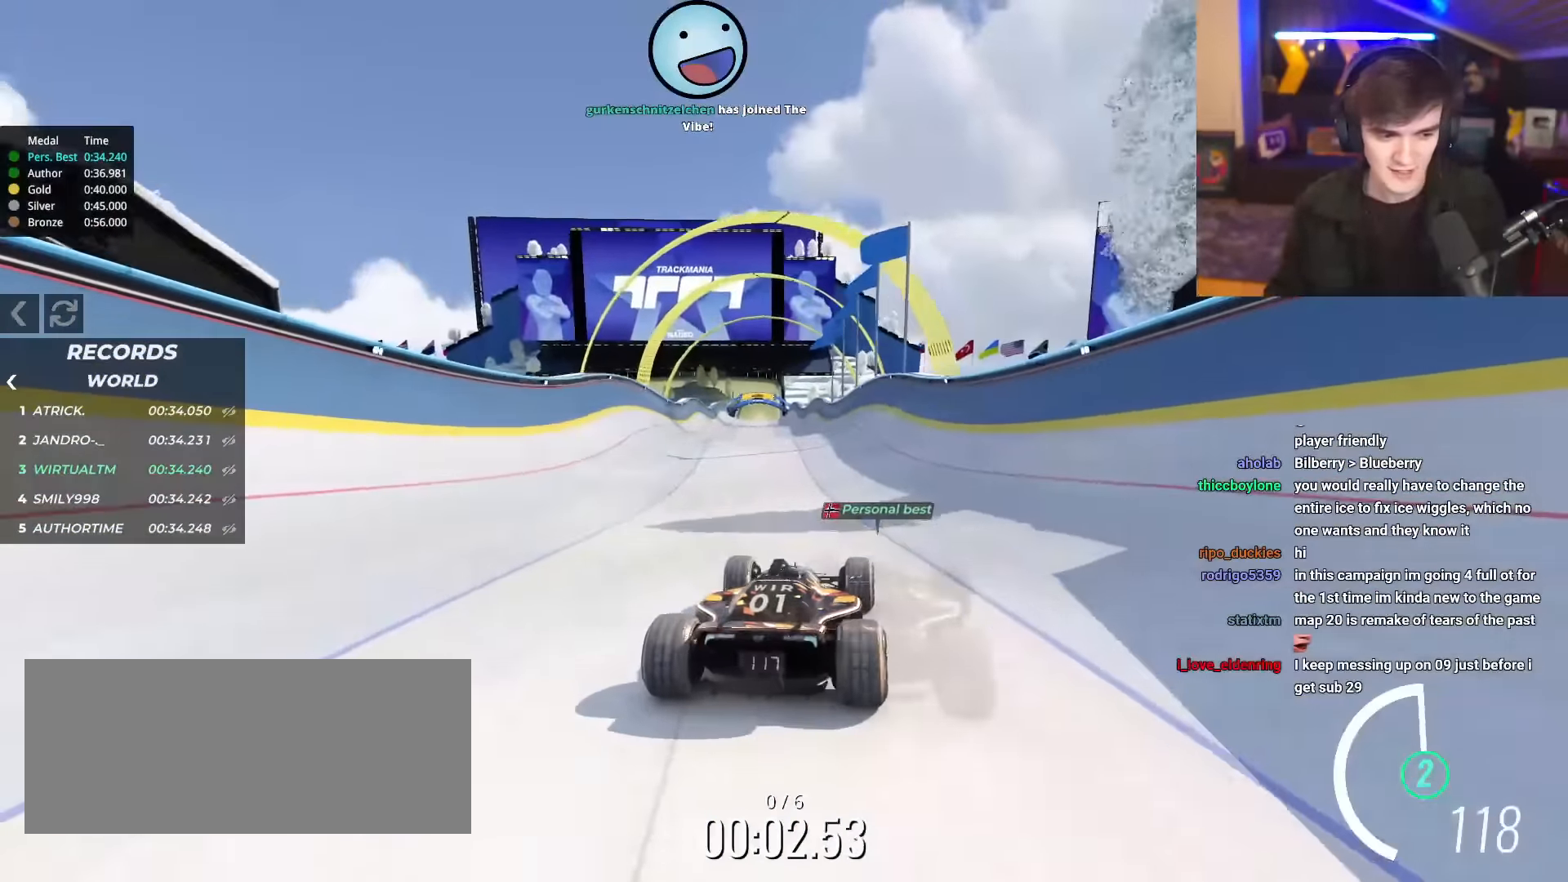
{"keys": ["up"], "events": []}
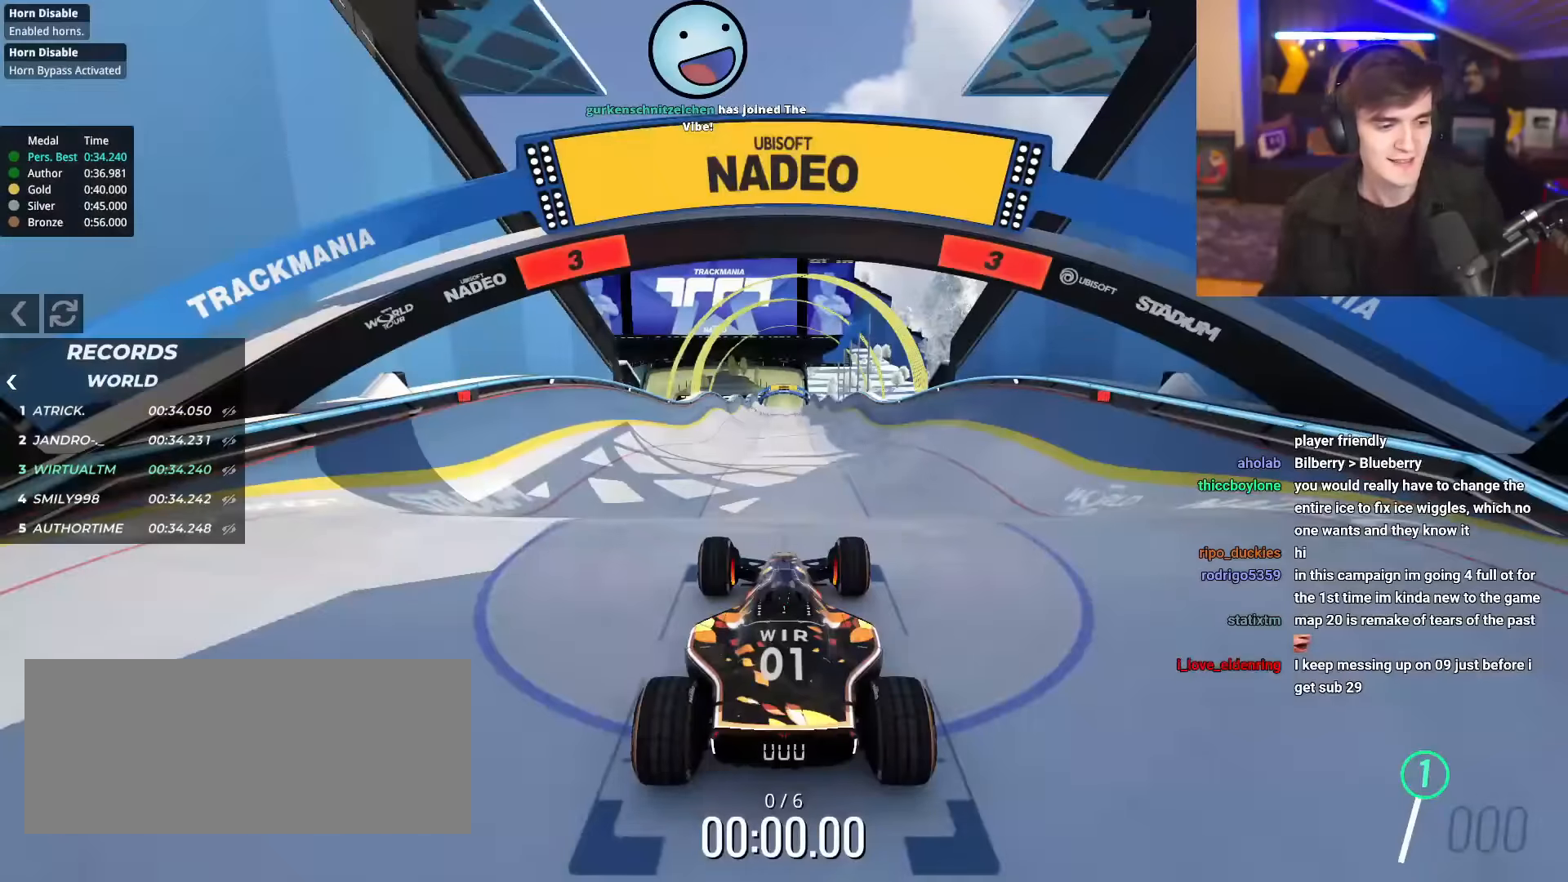
{"keys": ["up"], "events": []}
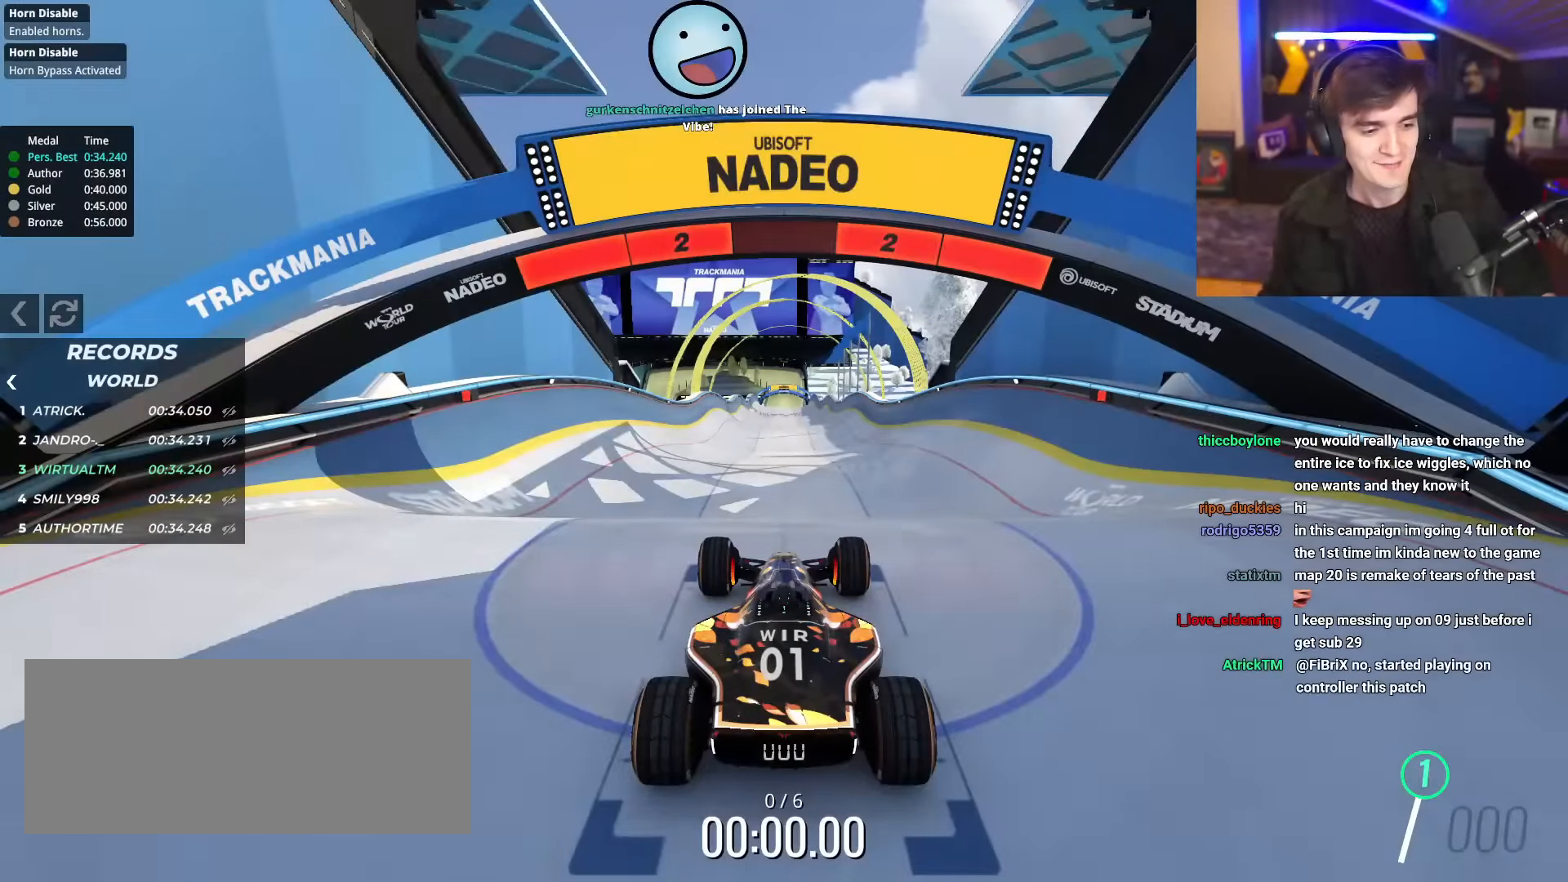
{"keys": ["up"], "events": []}
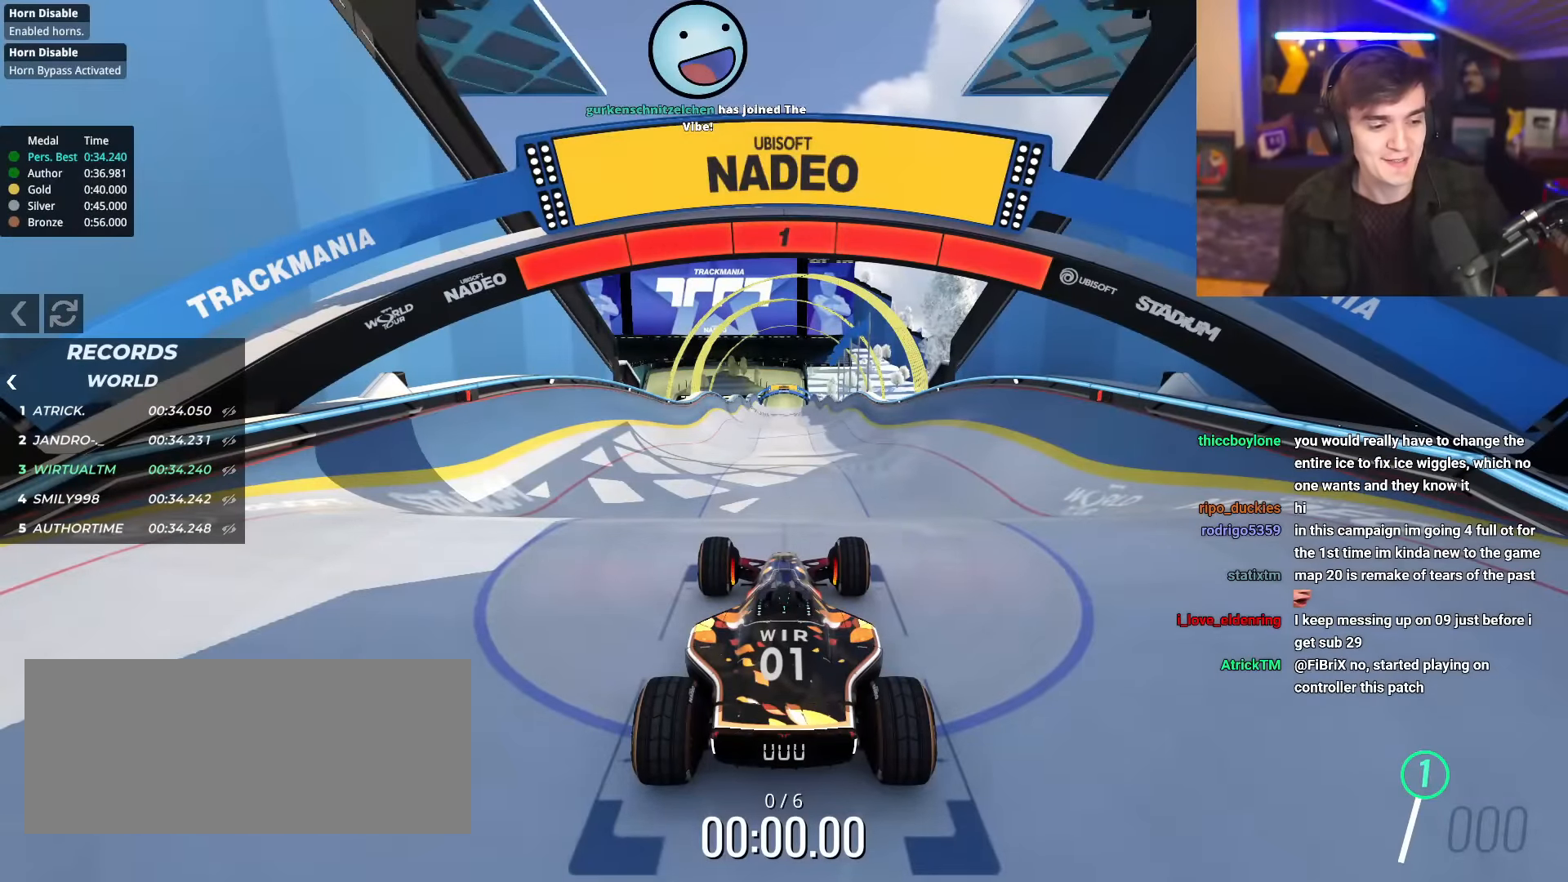
{"keys": ["up"], "events": []}
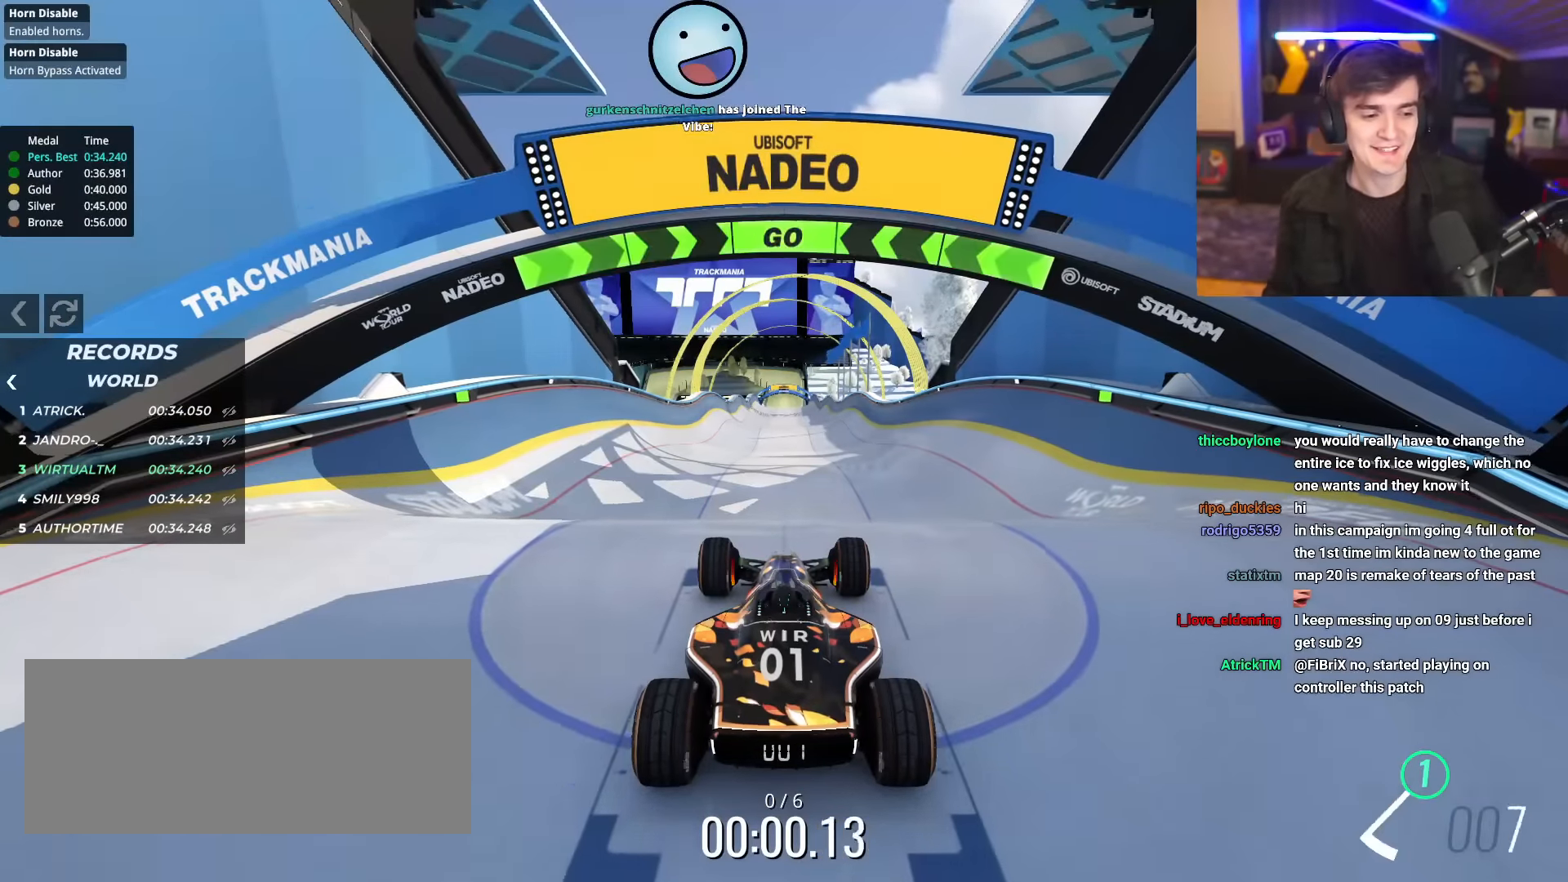
{"keys": ["up"], "events": []}
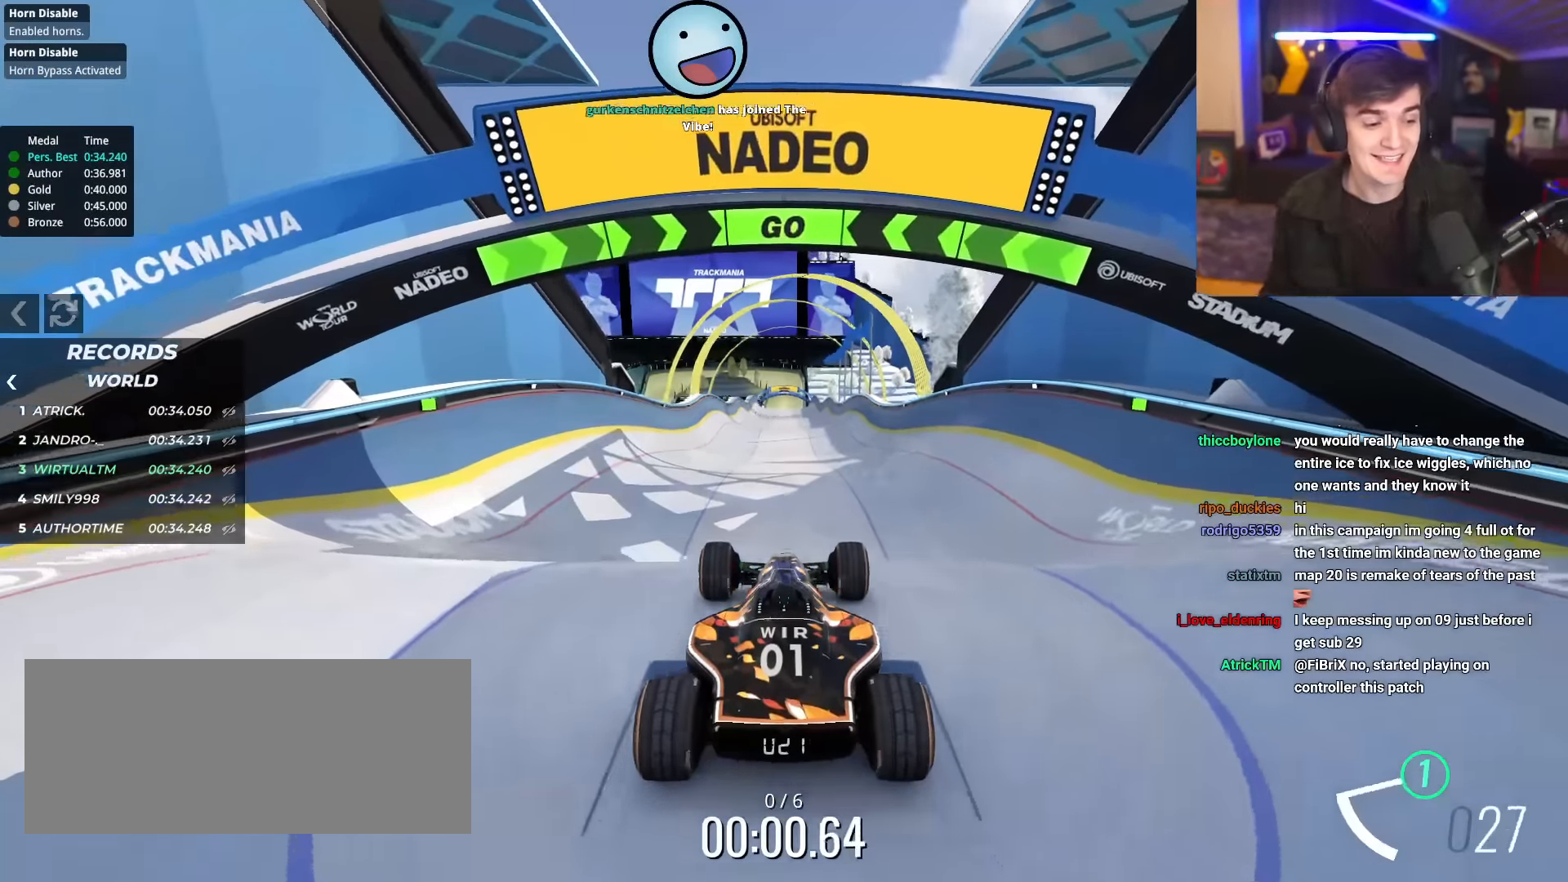
{"keys": ["up"], "events": []}
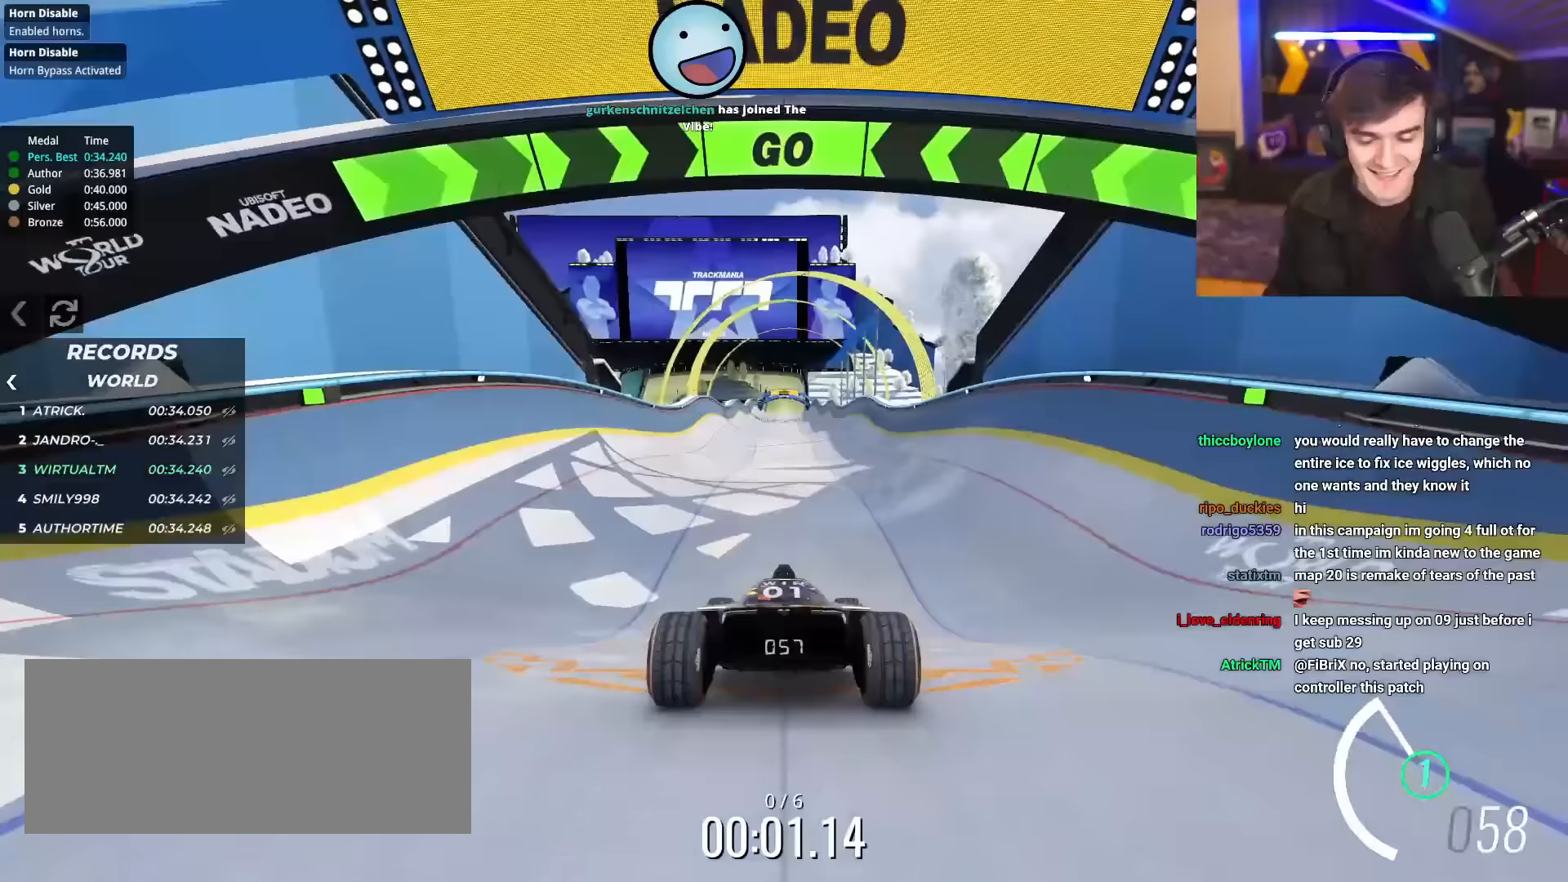
{"keys": ["up"], "events": [[17, "right", "down"], [67, "right", "up"], [334, "right", "down"], [434, "right", "up"]]}
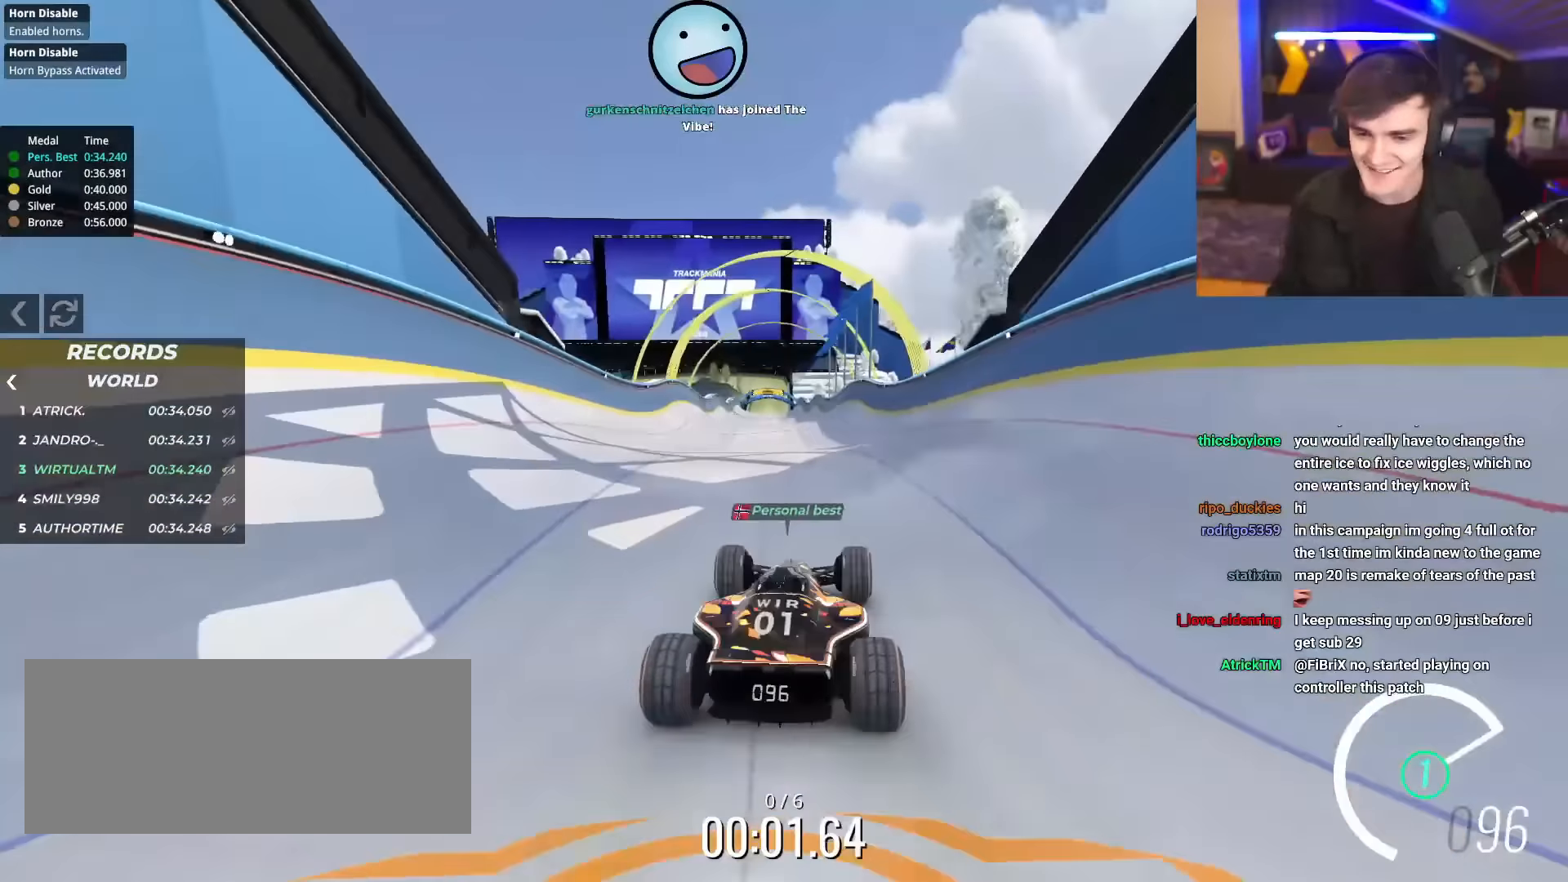
{"keys": ["up"], "events": []}
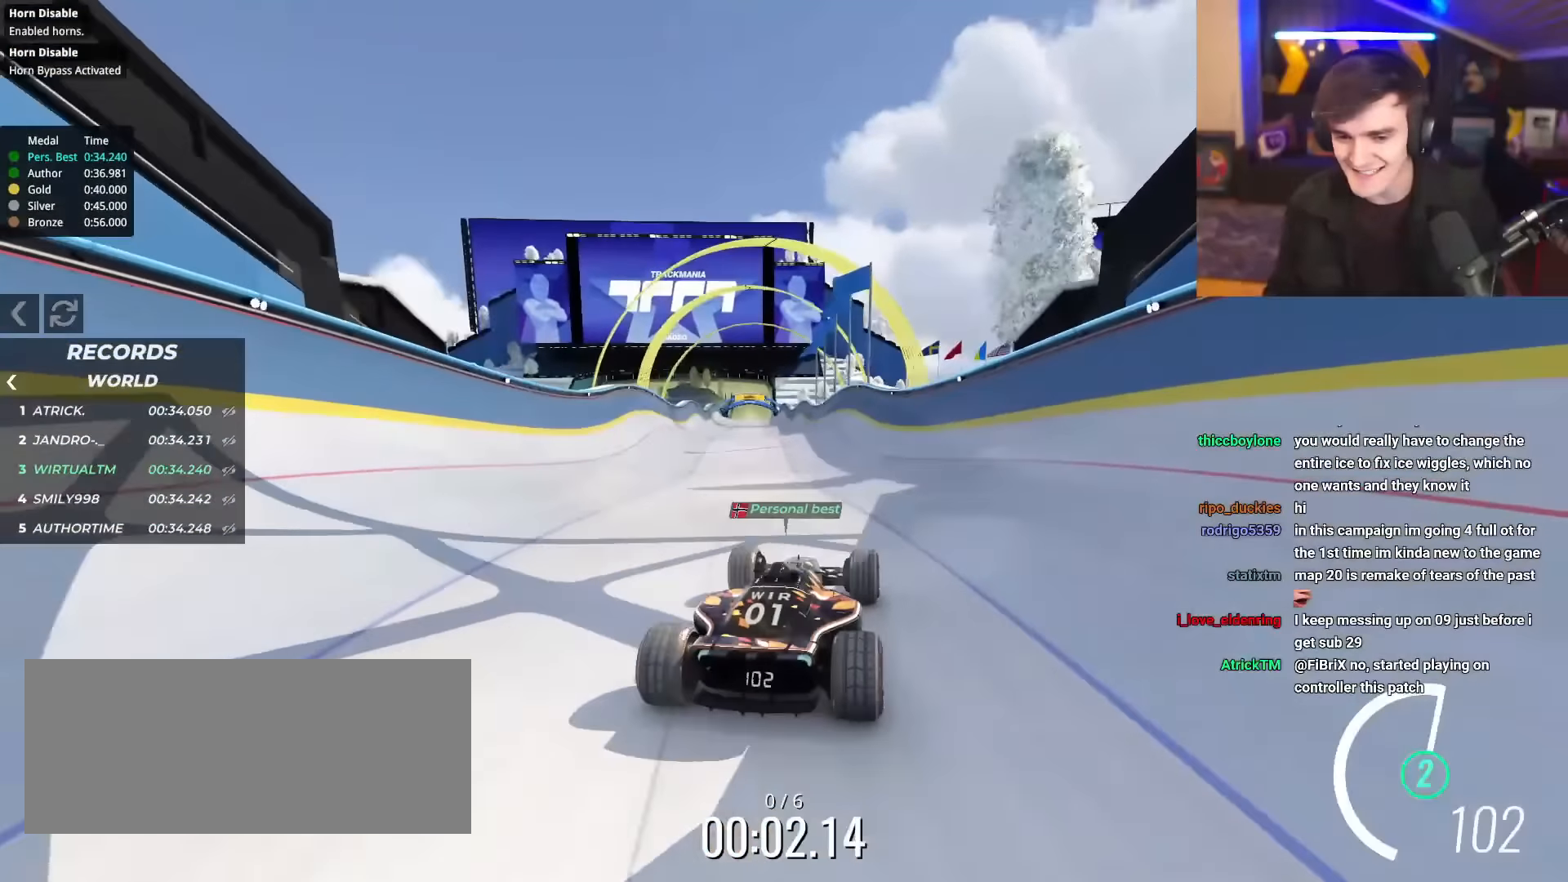
{"keys": ["up"], "events": [[317, "left", "down"], [367, "left", "up"]]}
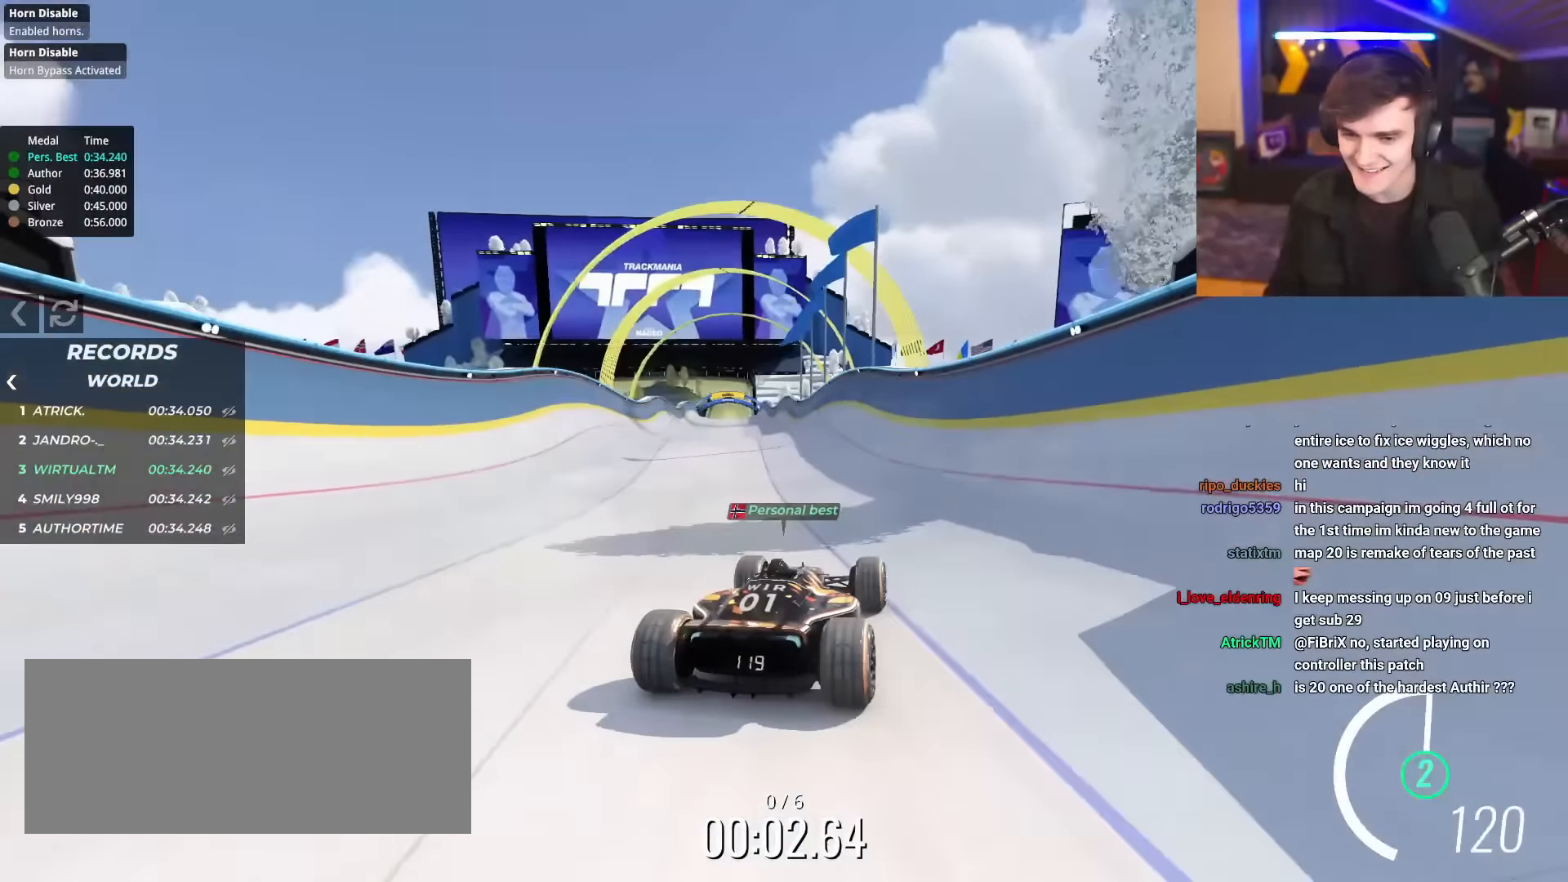
{"keys": ["up"], "events": []}
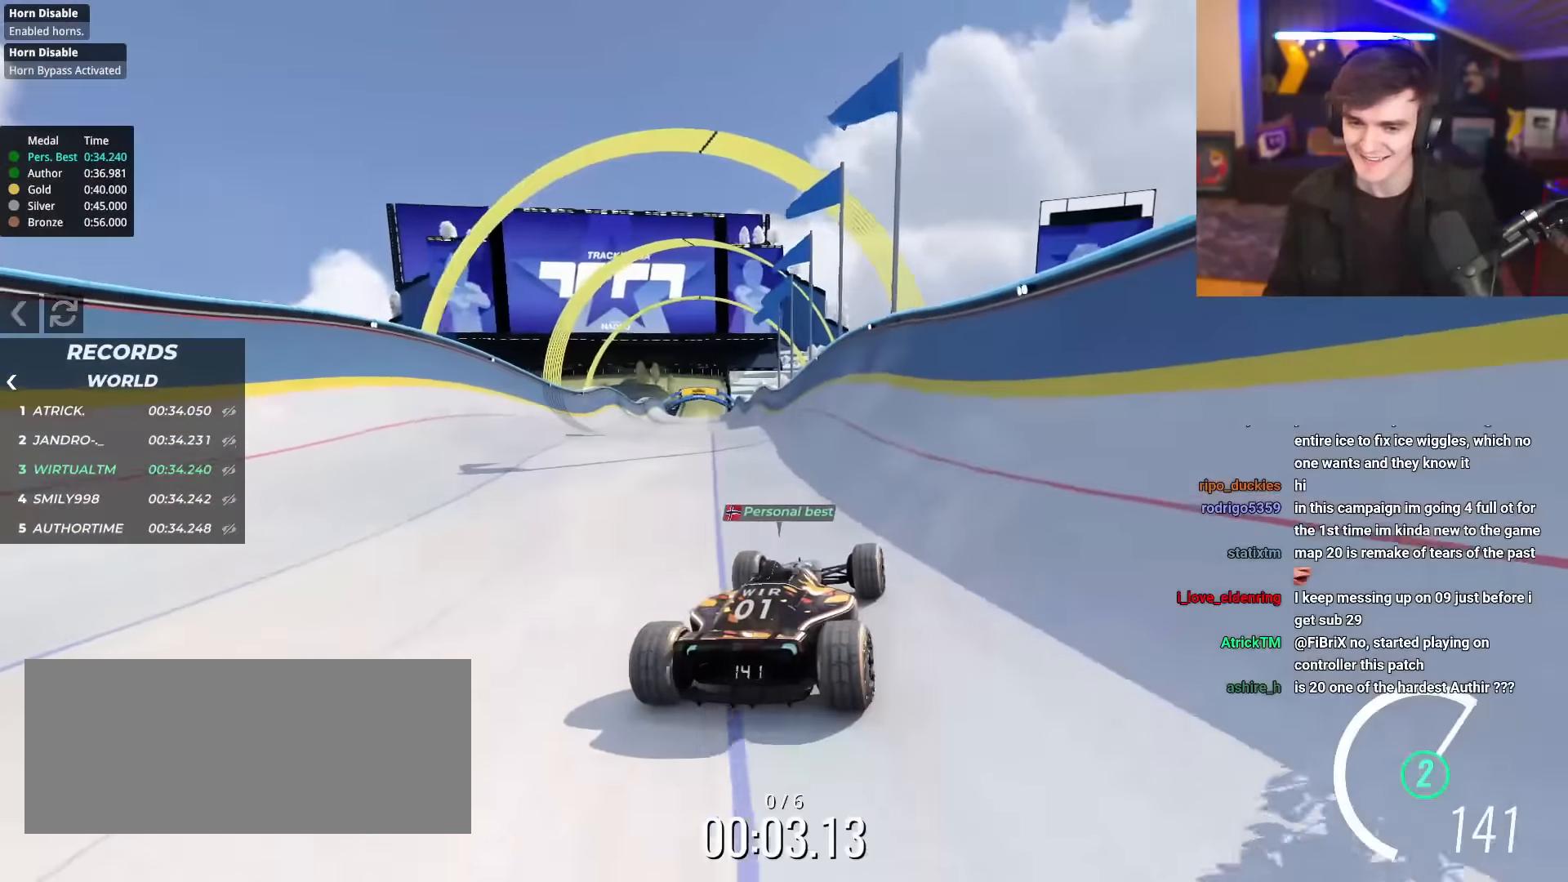
{"keys": ["up"], "events": [[450, "left", "down"], [501, "left", "up"]]}
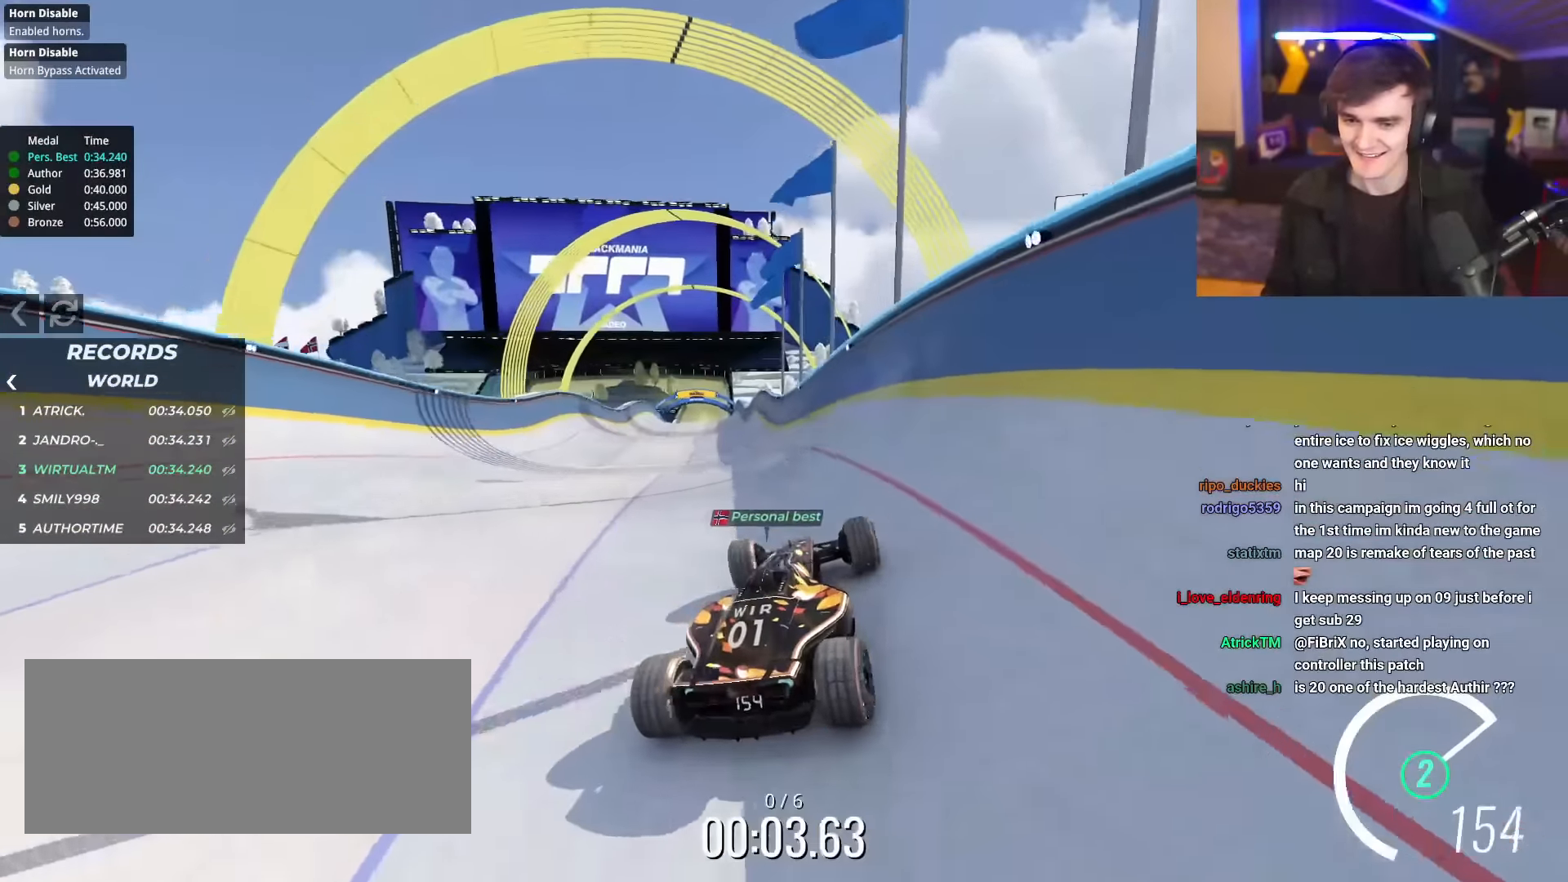
{"keys": ["up"], "events": [[367, "left", "down"], [467, "left", "up"]]}
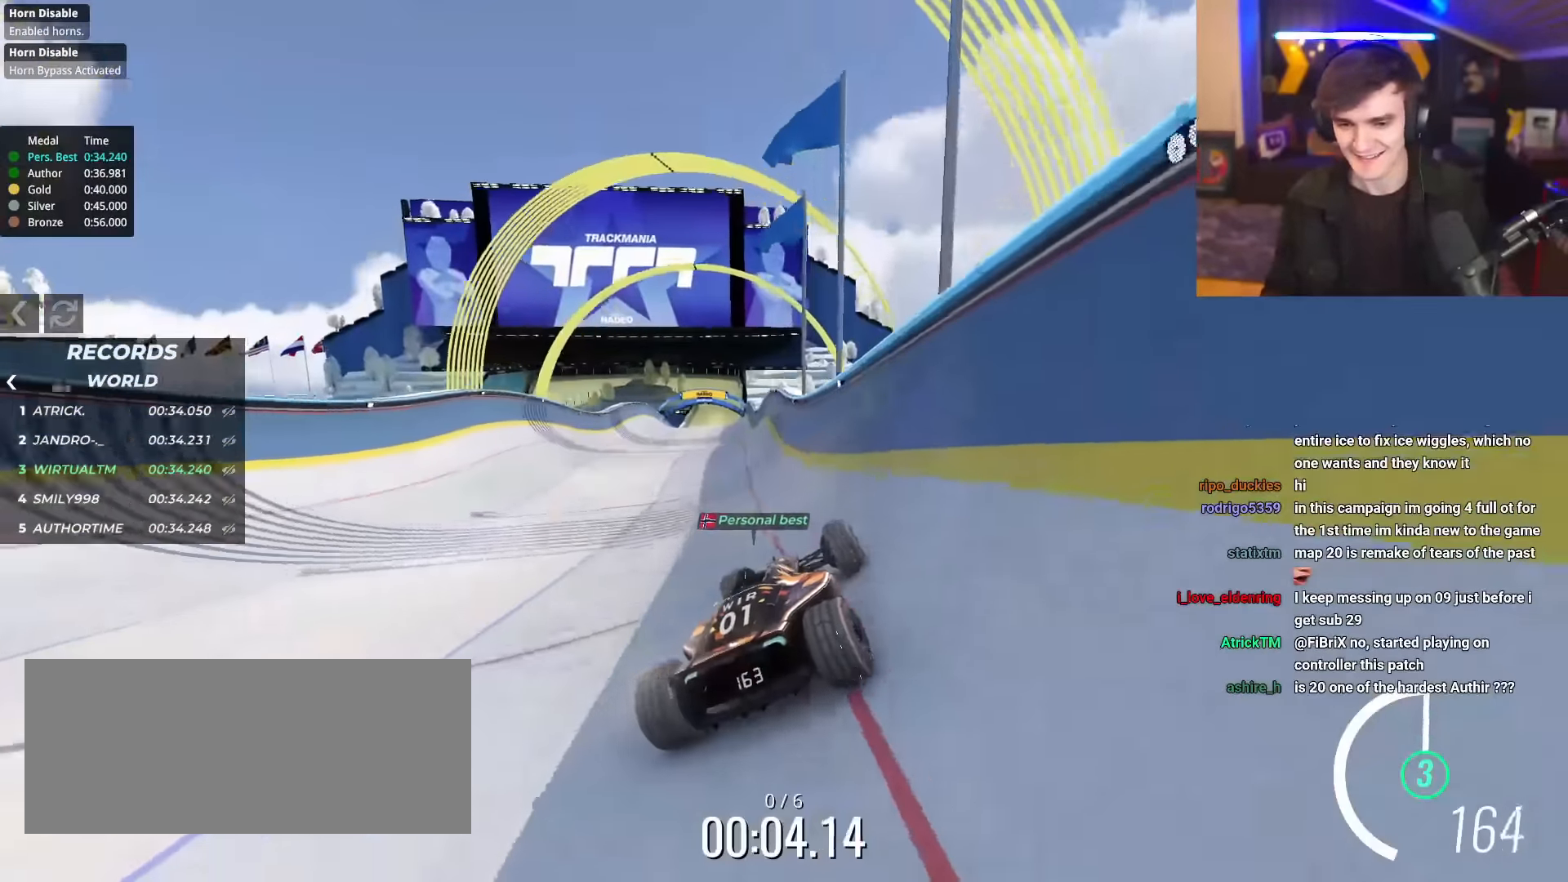
{"keys": ["left", "up"], "events": [[284, "left", "down"]]}
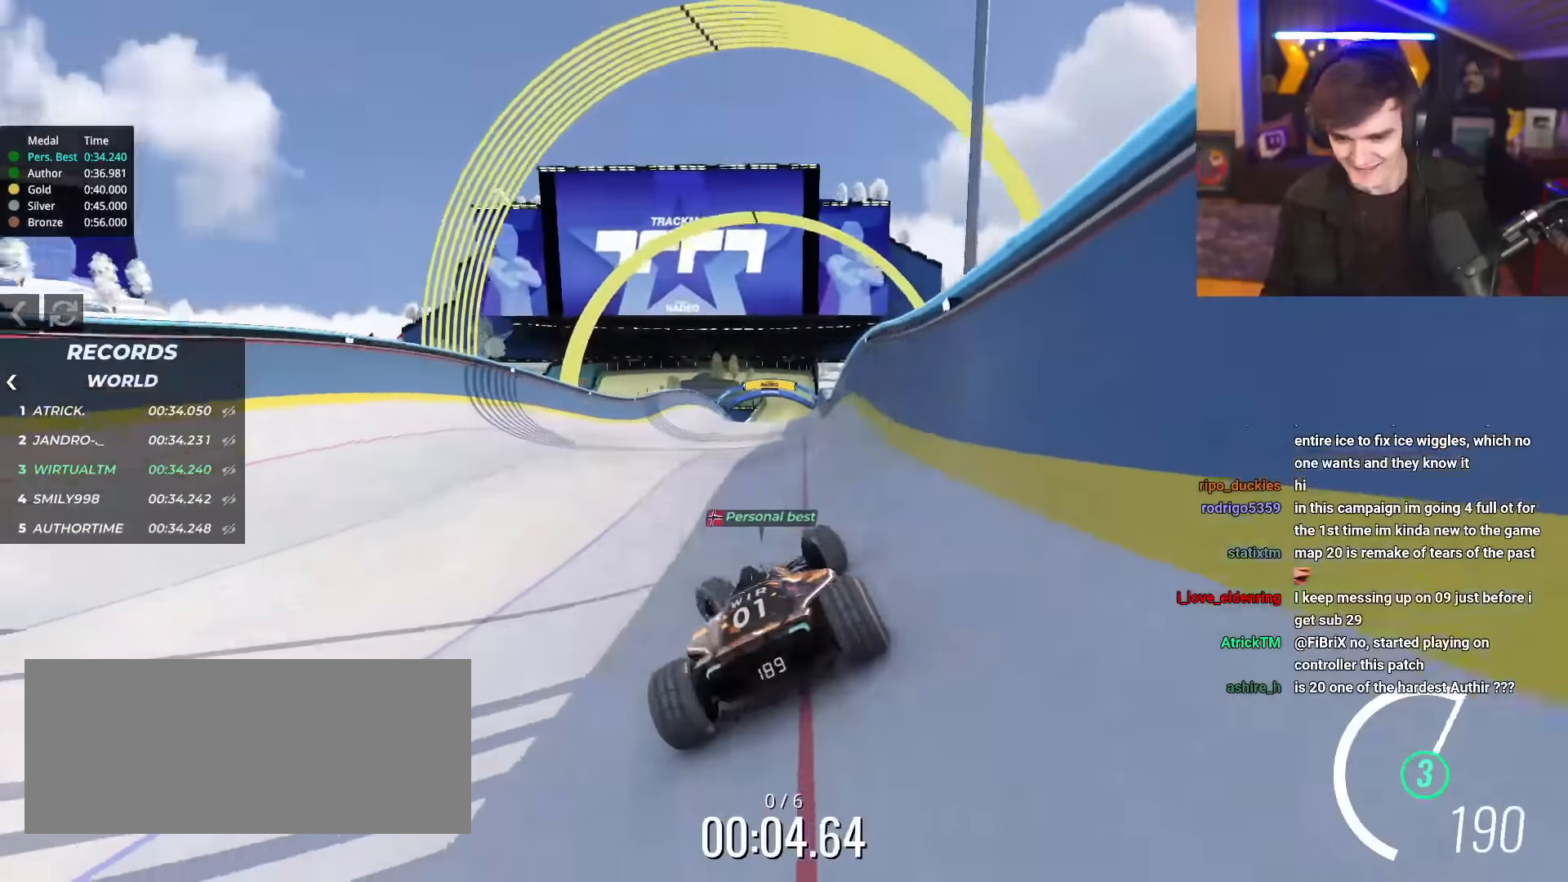
{"keys": ["right", "up"], "events": [[116, "left", "up"], [166, "right", "down"]]}
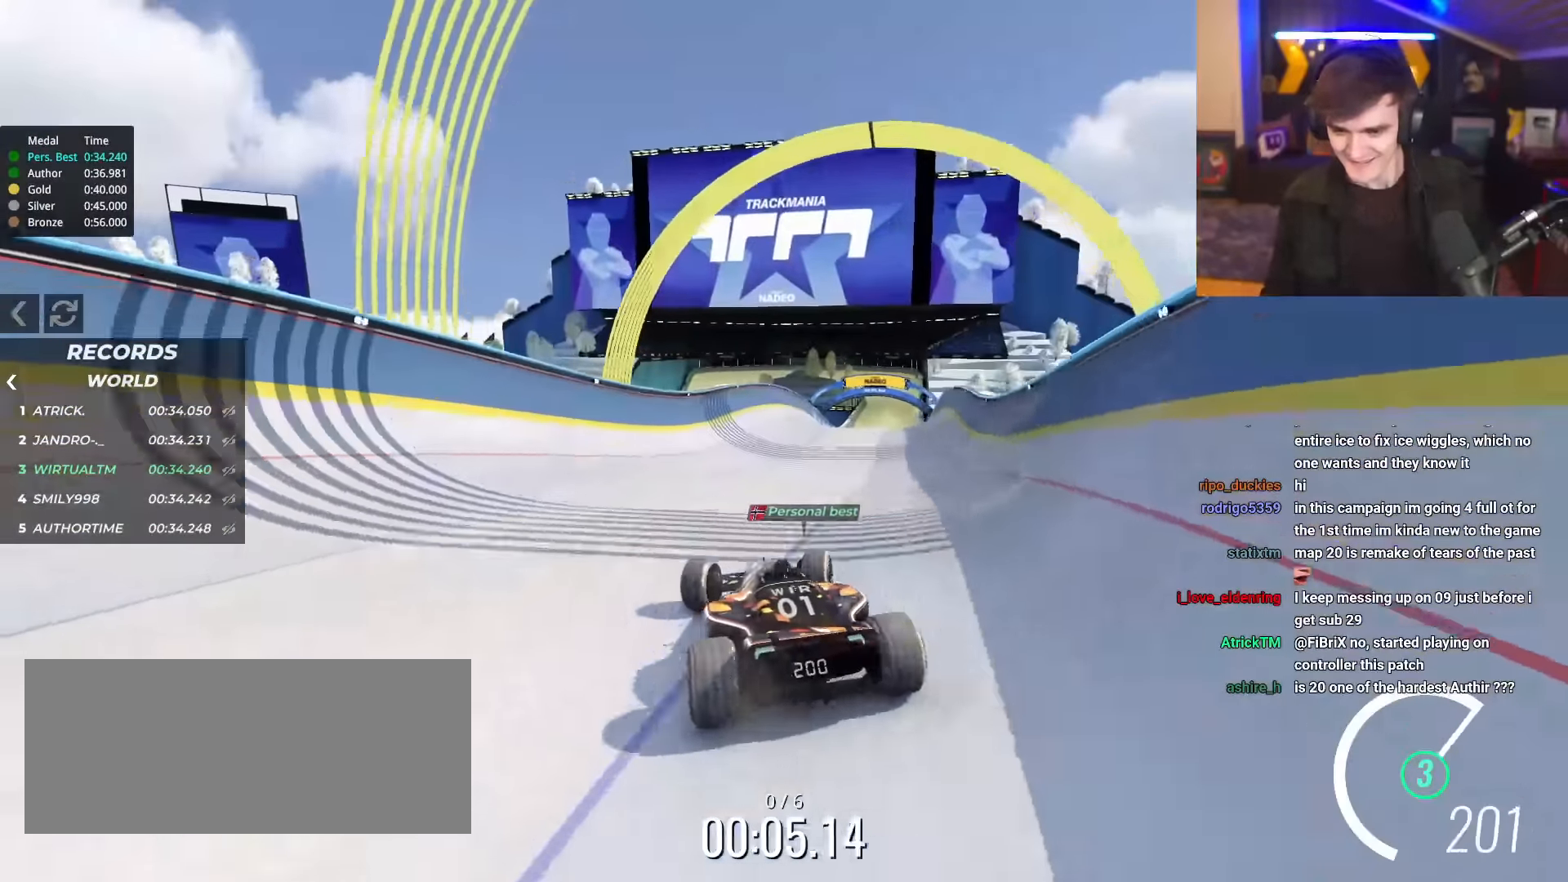
{"keys": ["up"], "events": [[467, "right", "up"]]}
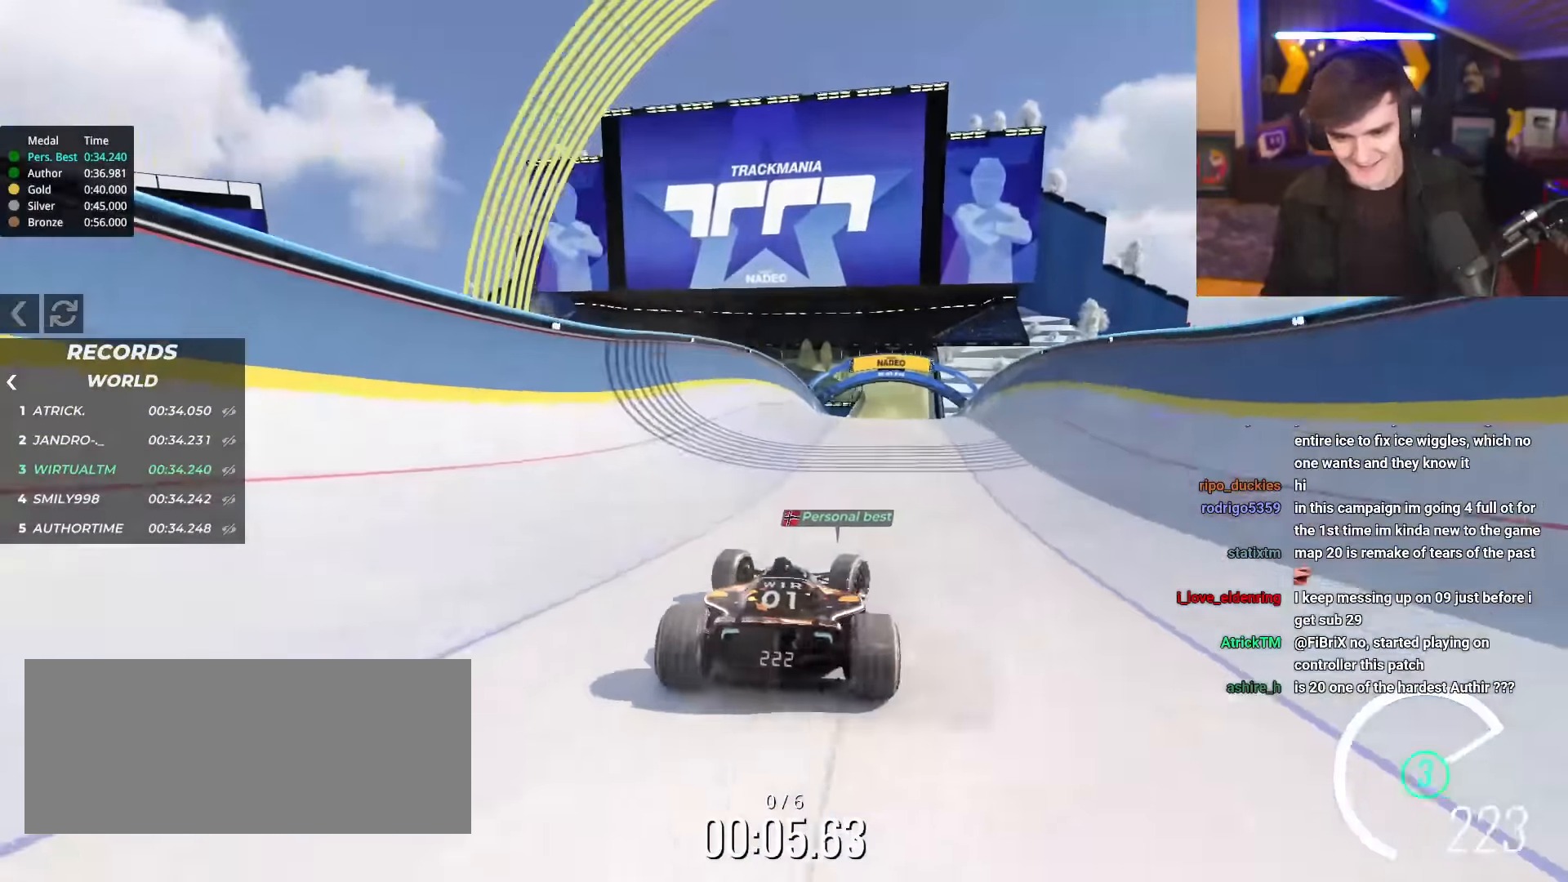
{"keys": ["up"], "events": [[16, "left", "down"], [433, "left", "up"]]}
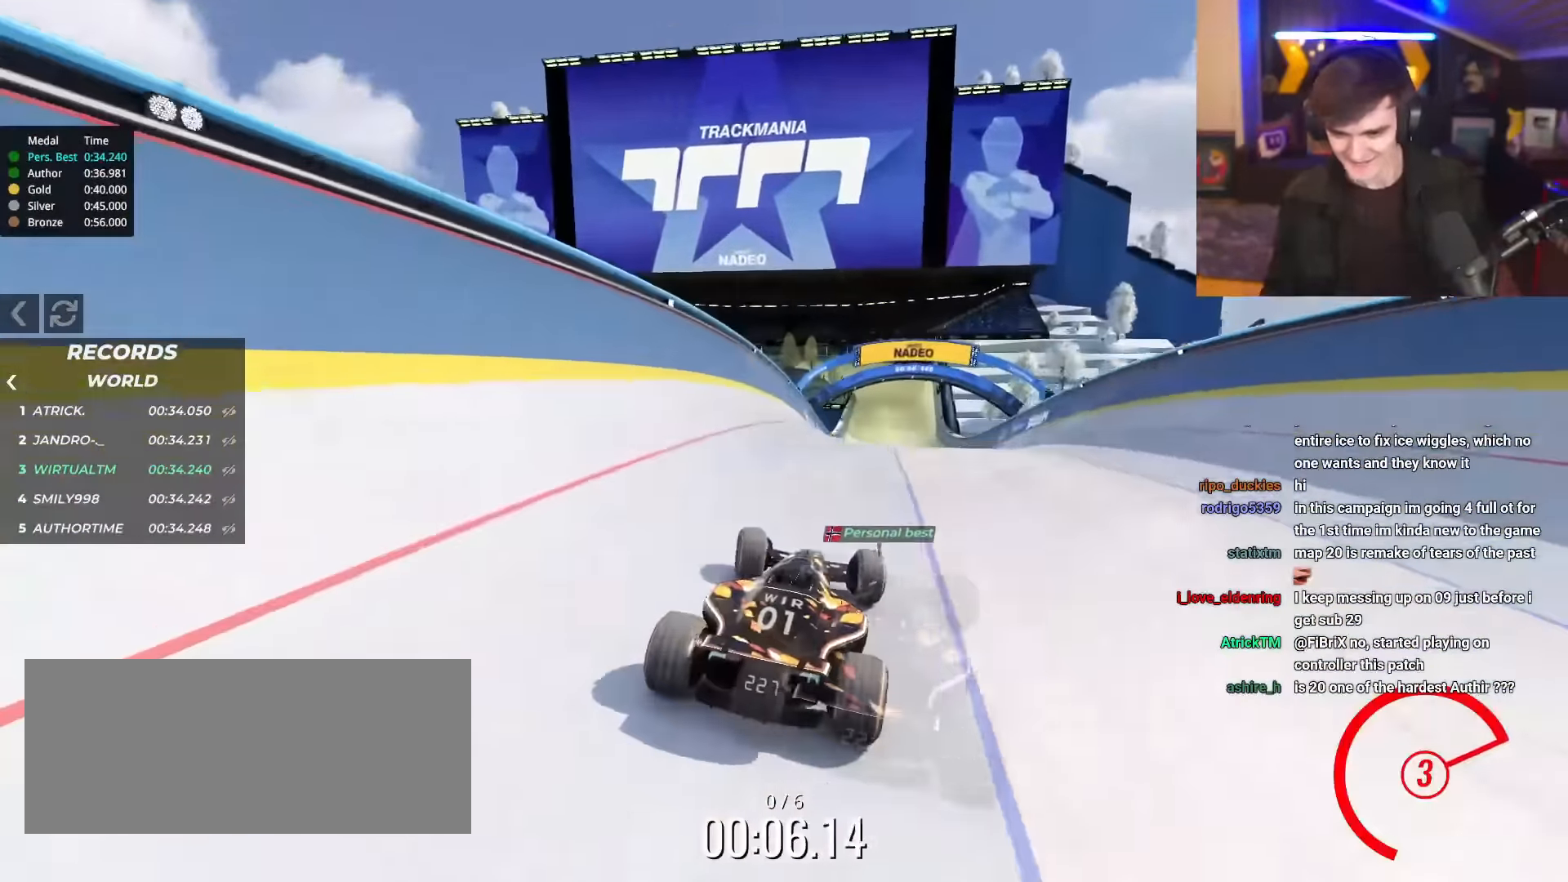
{"keys": ["up"], "events": [[33, "right", "down"], [117, "right", "up"], [400, "right", "down"], [450, "right", "up"]]}
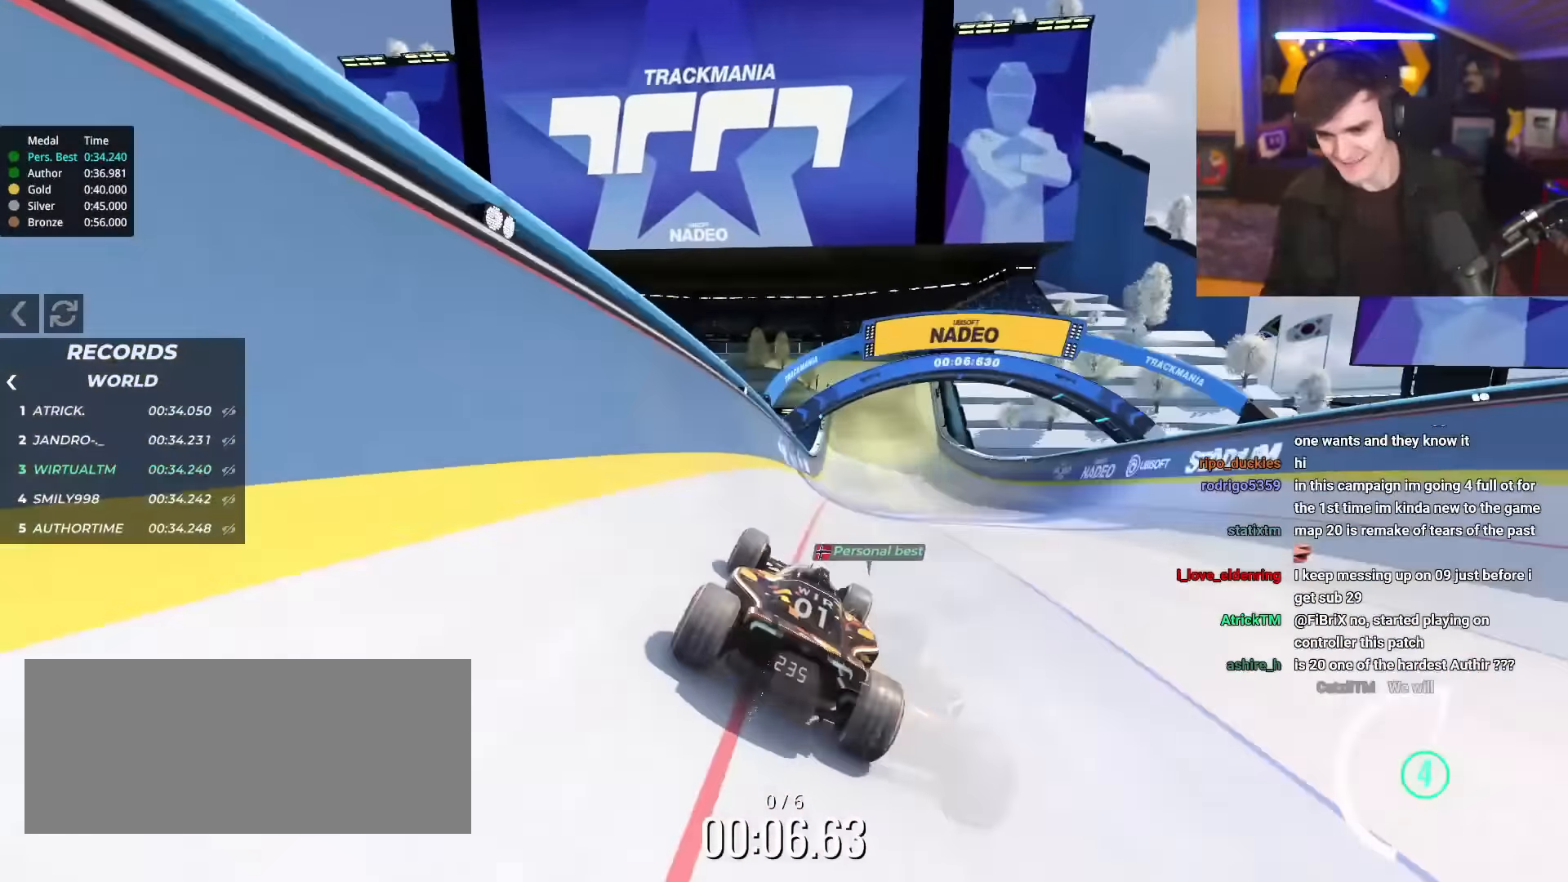
{"keys": ["up"], "events": [[417, "right", "down"], [467, "right", "up"]]}
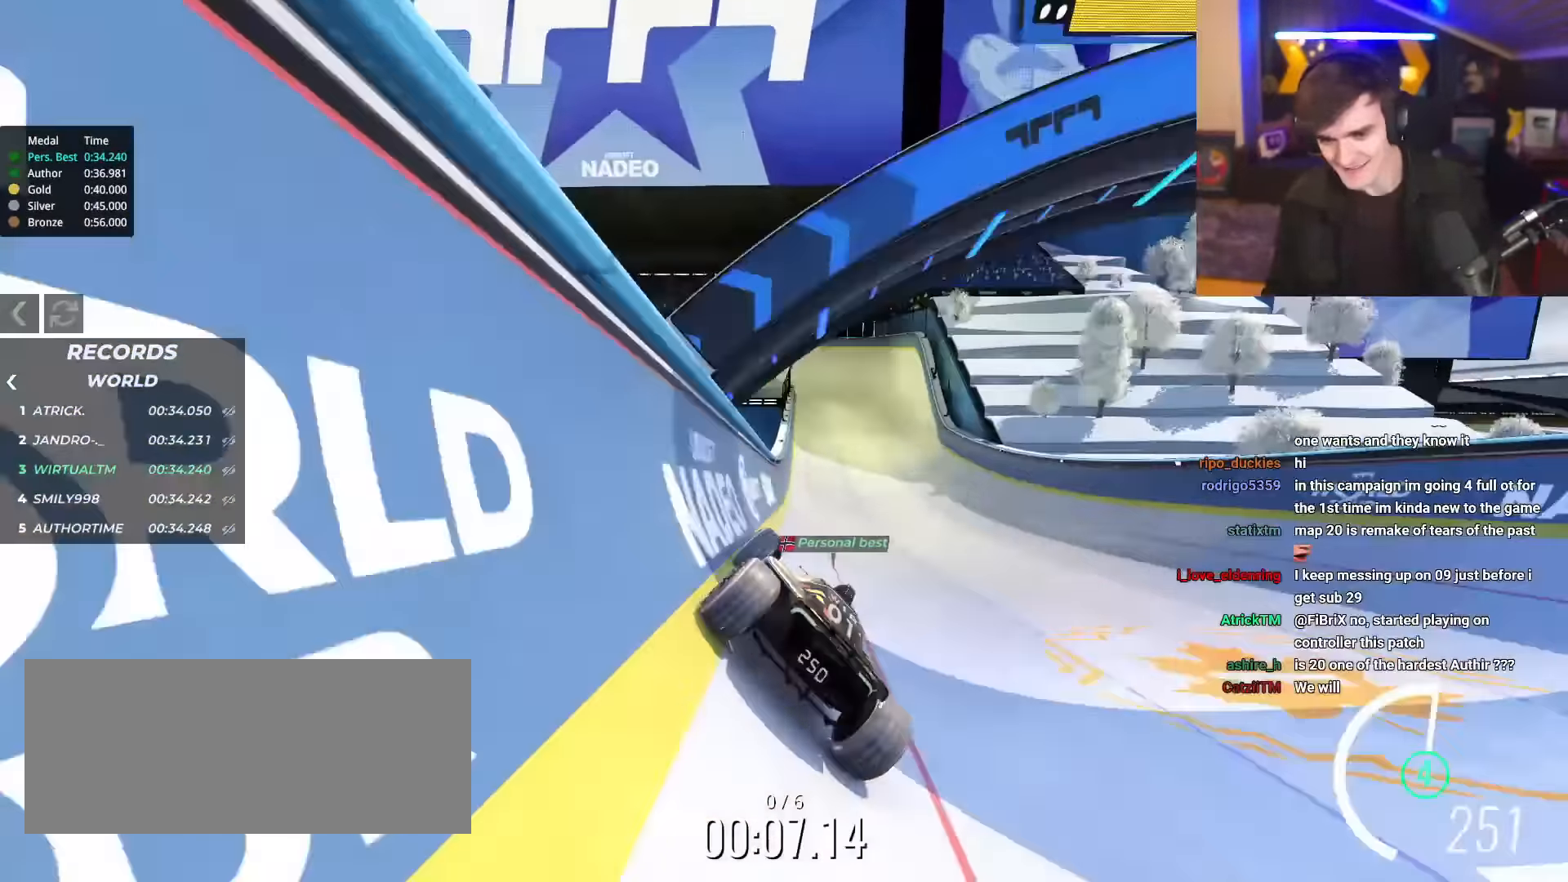
{"keys": ["right", "up"], "events": [[434, "right", "down"]]}
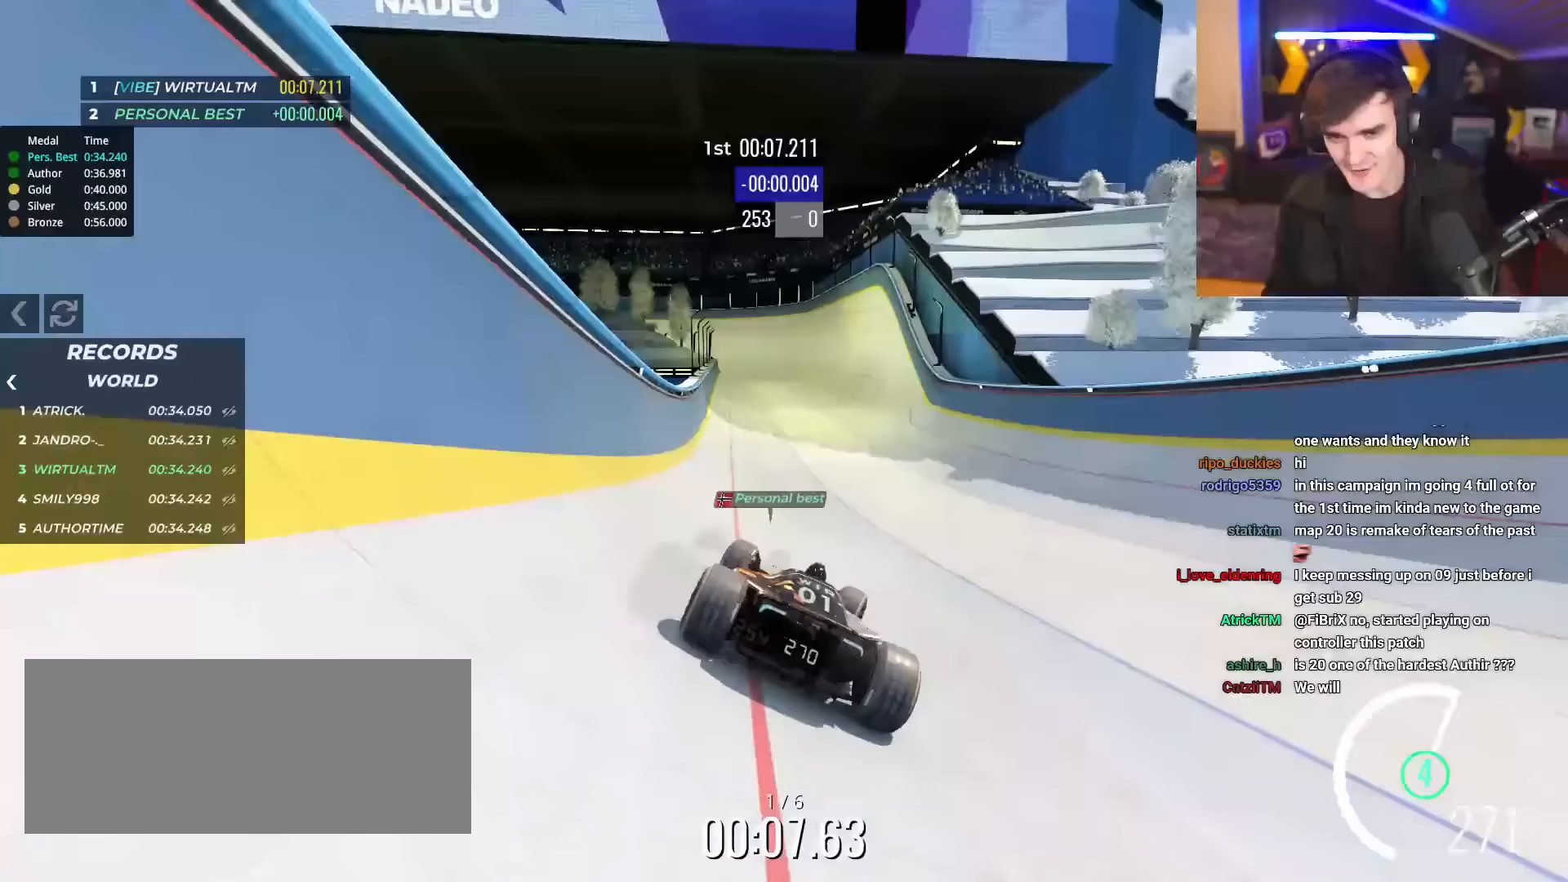
{"keys": ["up"], "events": [[33, "right", "up"]]}
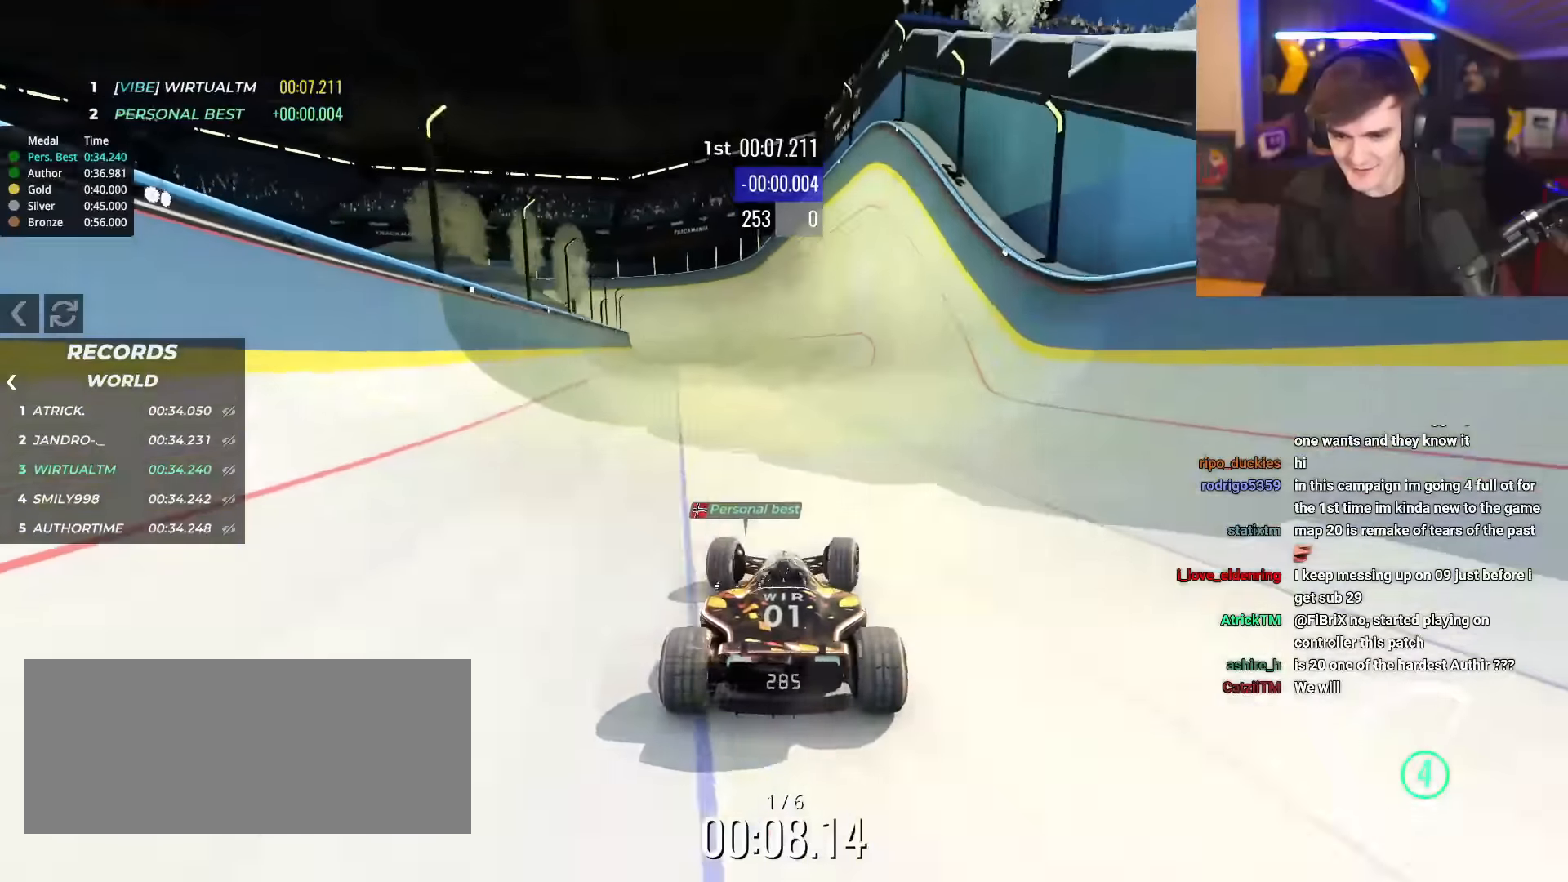
{"keys": ["up"], "events": [[183, "right", "down"], [233, "right", "up"], [417, "left", "down"], [467, "left", "up"]]}
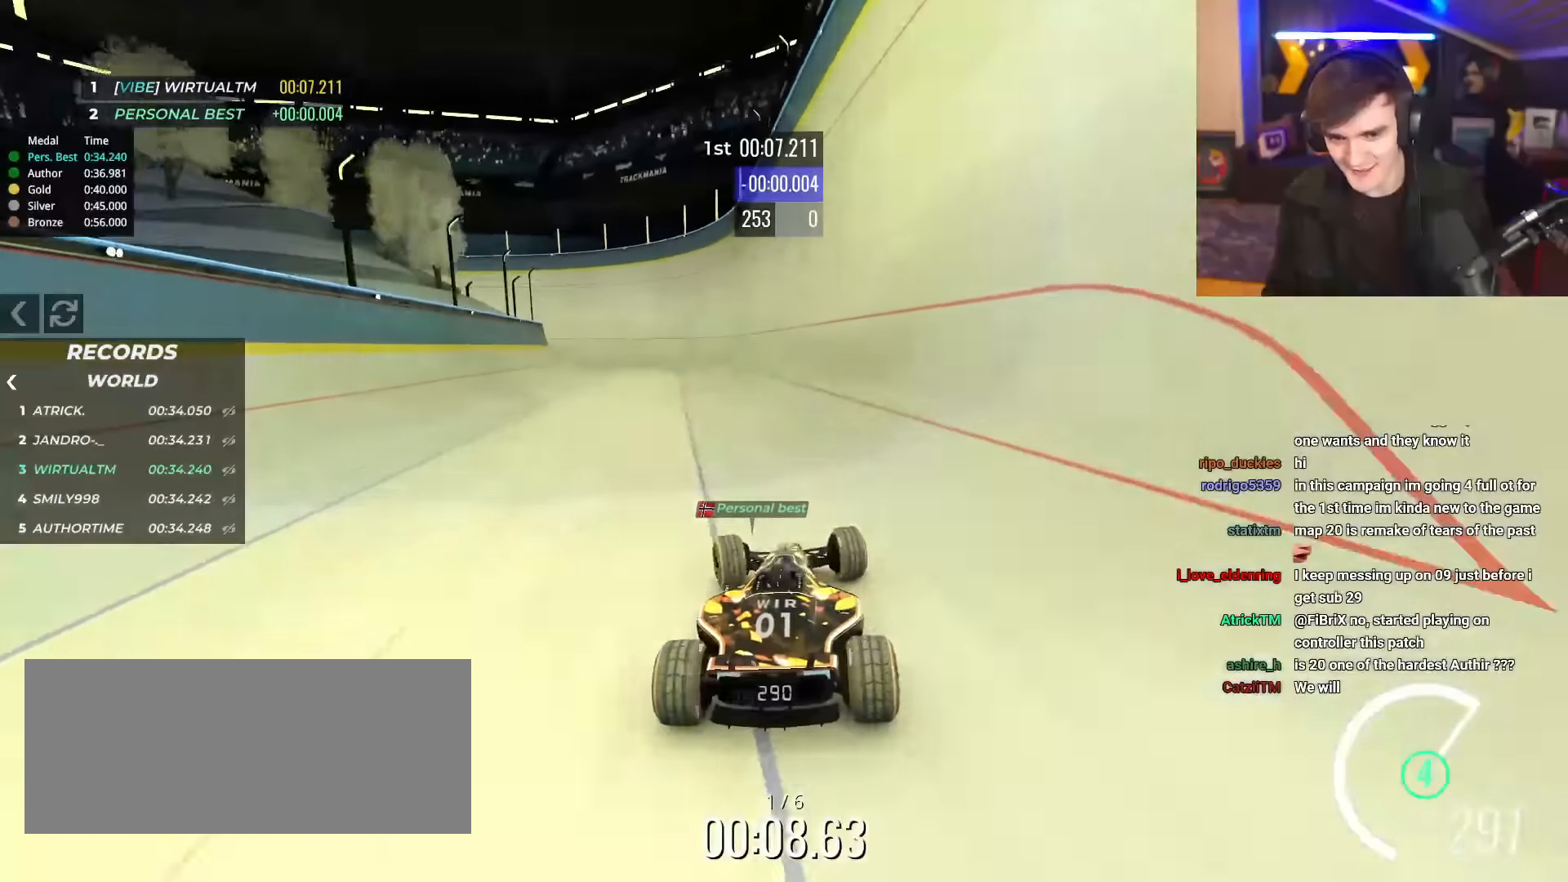
{"keys": ["up"], "events": [[150, "left", "down"], [200, "left", "up"]]}
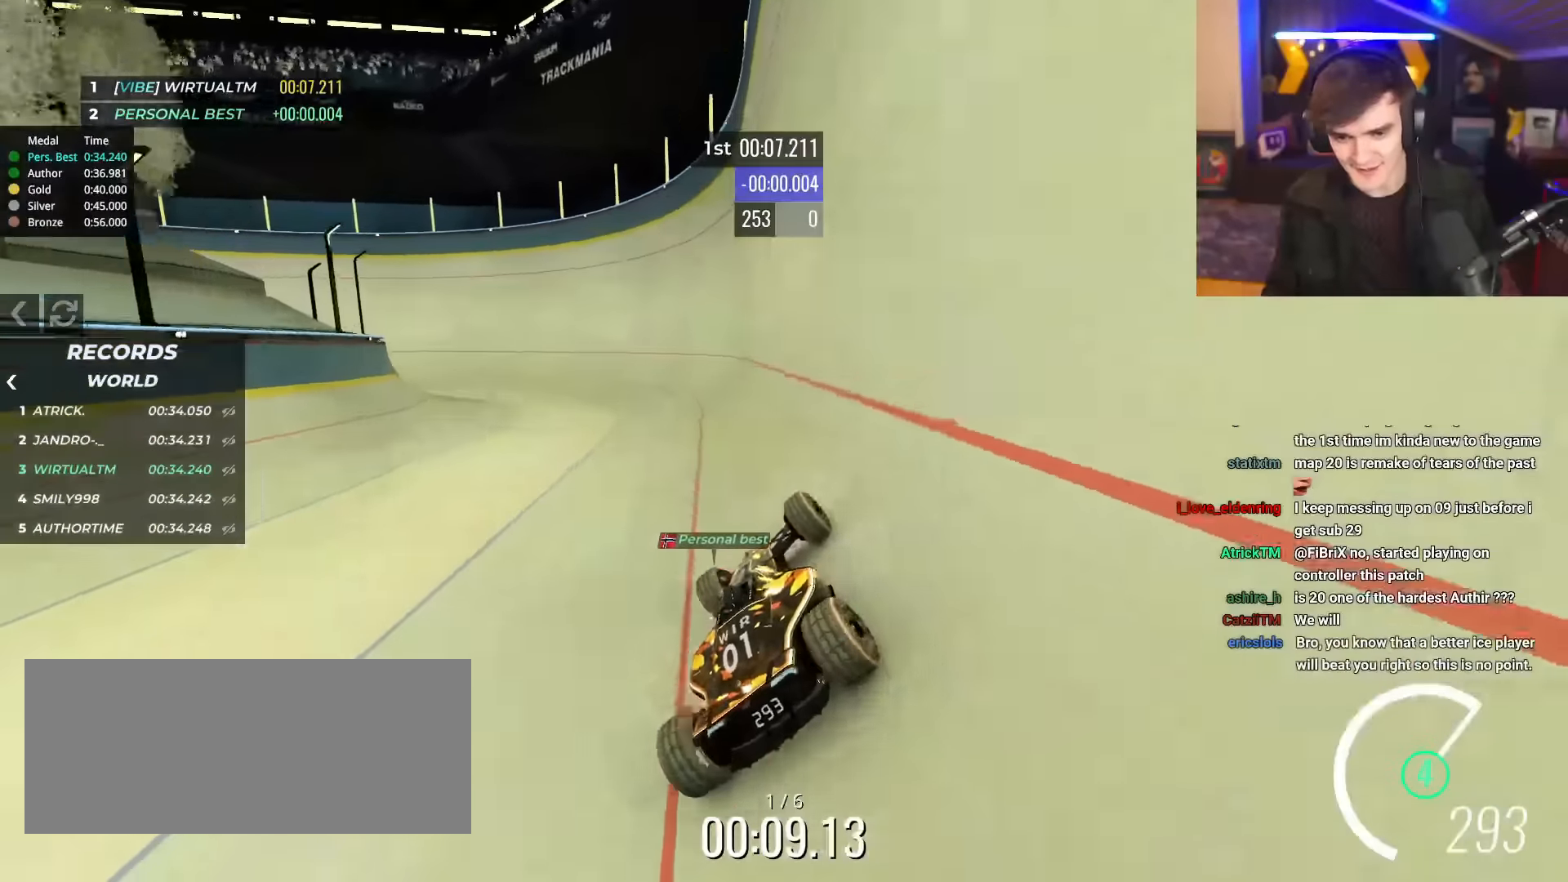
{"keys": ["left", "up"], "events": [[350, "left", "down"]]}
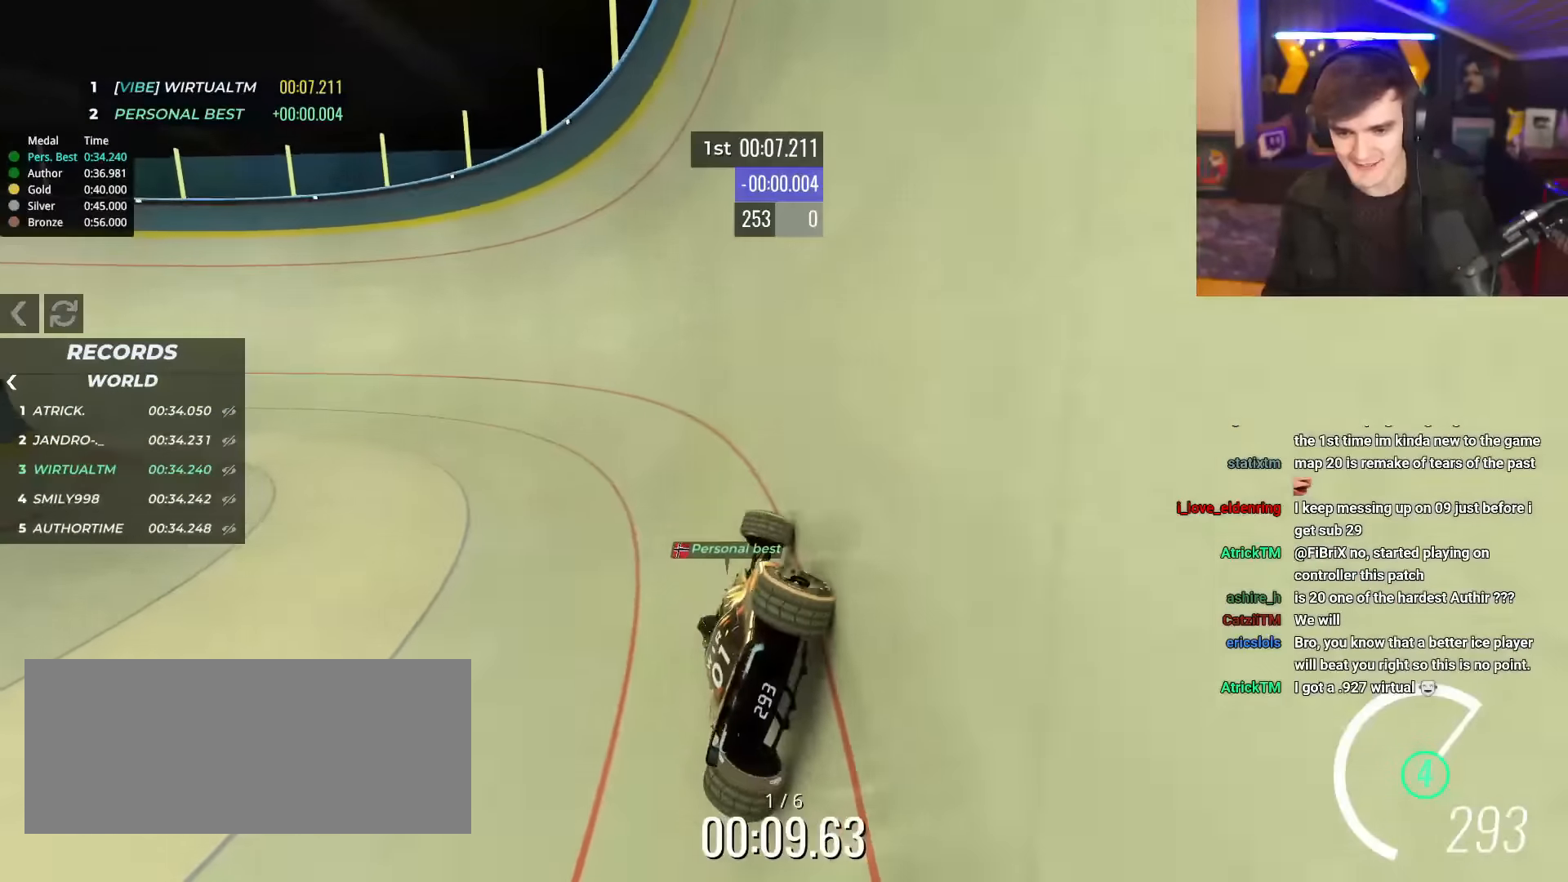
{"keys": ["left", "up"], "events": []}